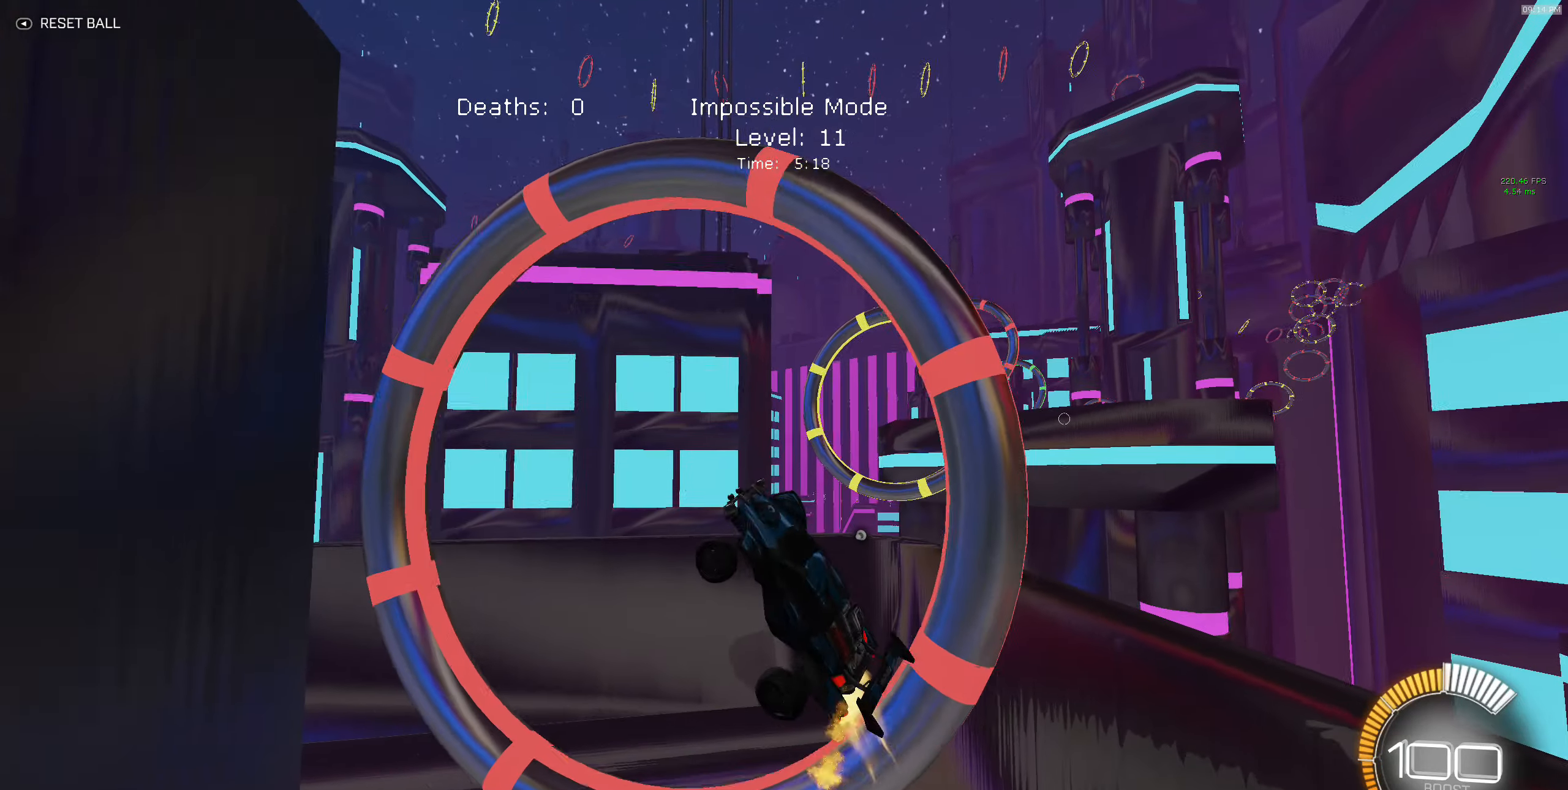
Gameplay with a controller (Xbox layout); each line is a JSON object with the inputs held at the frame after it. "events" lists button and stick changes between this image and that frame as [ms after this image, input, new state], when the widget could be followed in between. Not read: DPAD_DOWN DPAD_LEFT DPAD_RIGHT DPAD_UP L3 R3 SELECT START right_stick.
{"buttons": ["B", "X", "R2"], "left_stick": "down-left", "events": [[216, "left_stick", "up-right"], [350, "left_stick", "up-left"], [450, "left_stick", "down-left"]]}
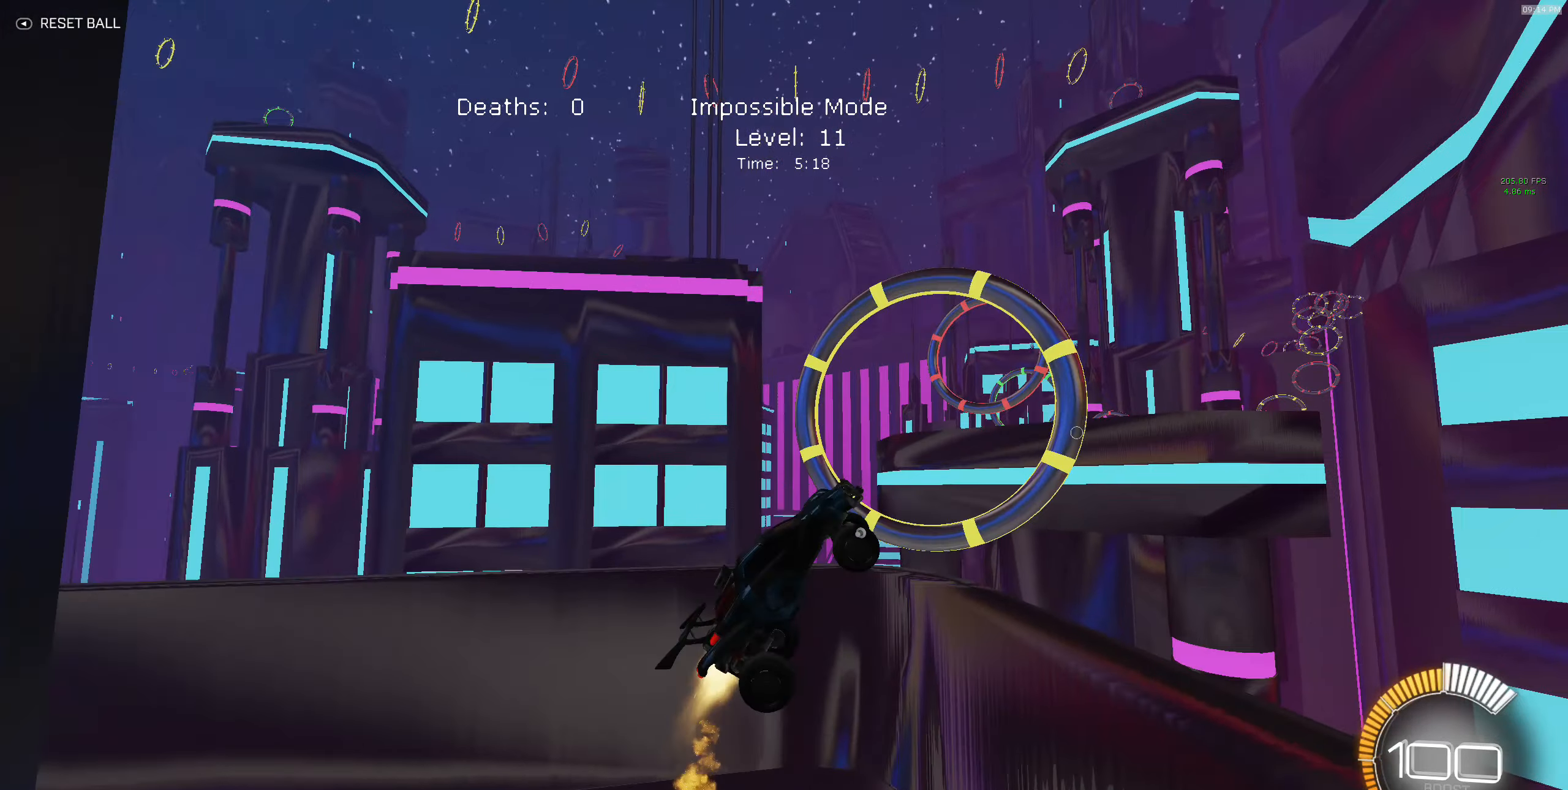
{"buttons": ["B", "X", "R2"], "left_stick": "right", "events": [[33, "left_stick", "up"], [100, "left_stick", "up-right"], [350, "left_stick", "right"]]}
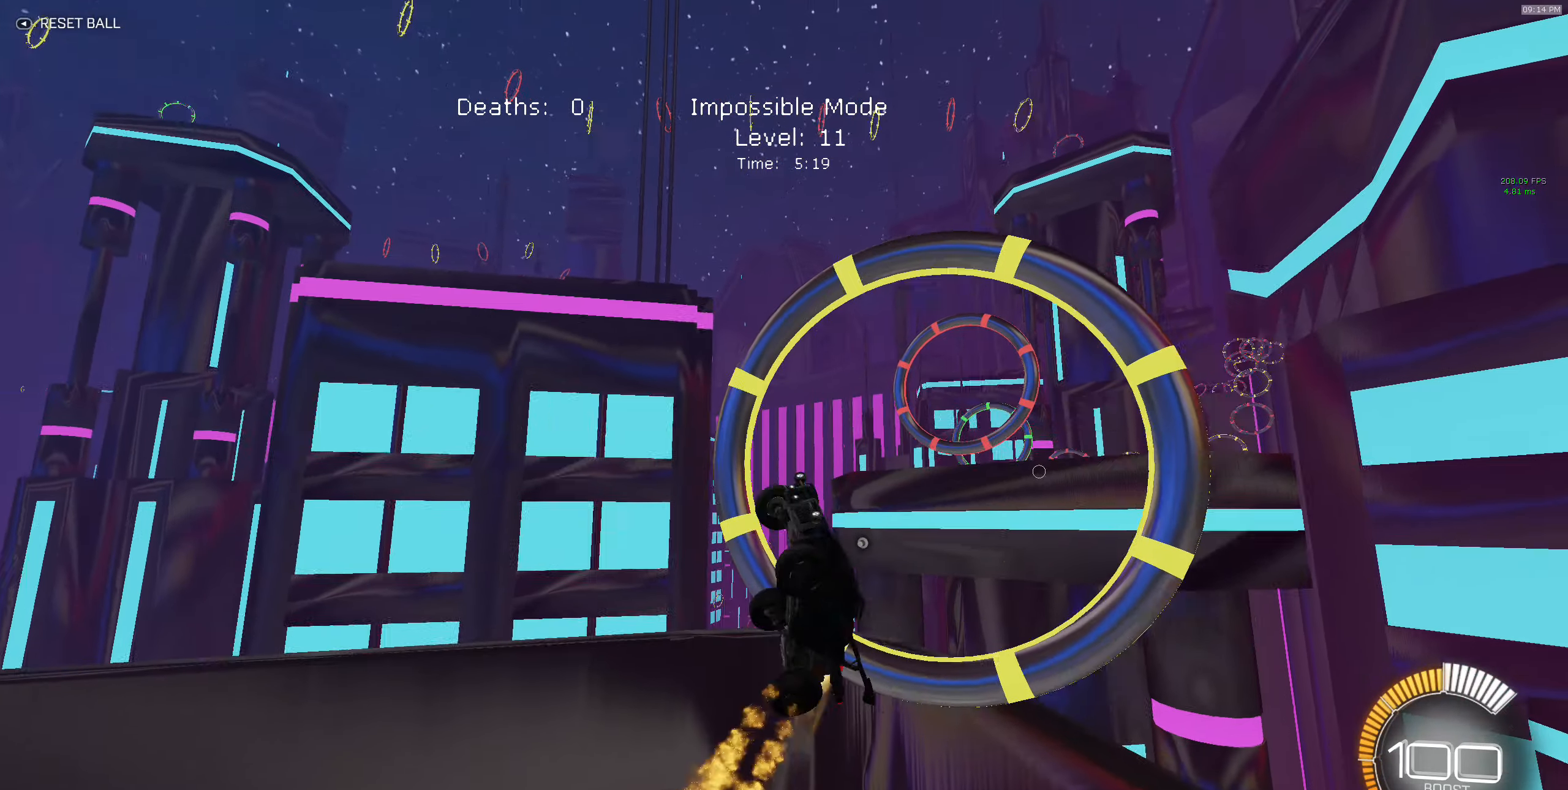
{"buttons": ["B", "X", "R2"], "left_stick": "left", "events": [[266, "left_stick", "up"], [383, "left_stick", "left"]]}
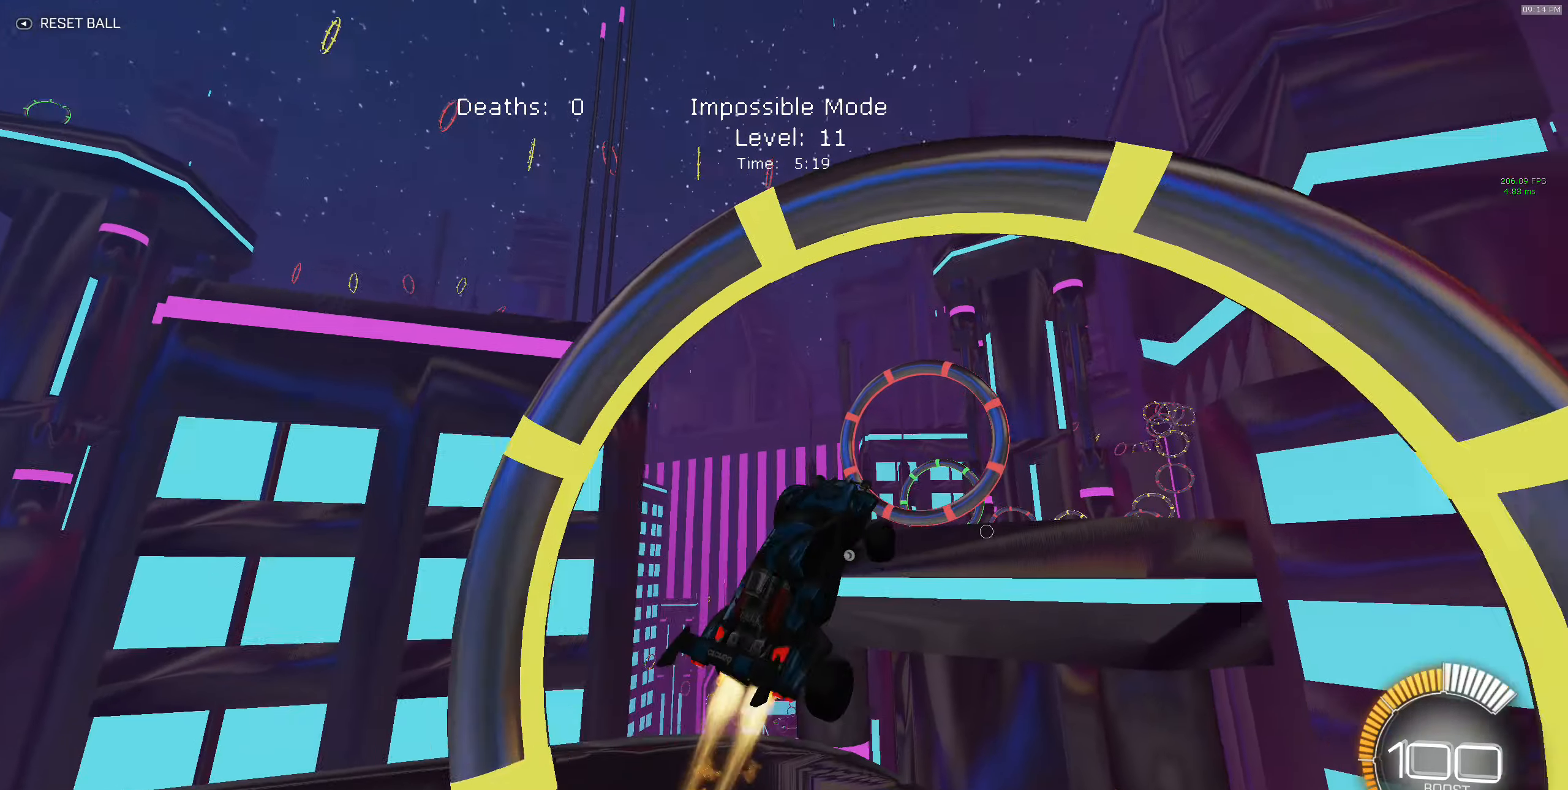
{"buttons": ["B", "X", "R2"], "left_stick": "up-right", "events": [[16, "left_stick", "down-left"], [316, "left_stick", "up-right"]]}
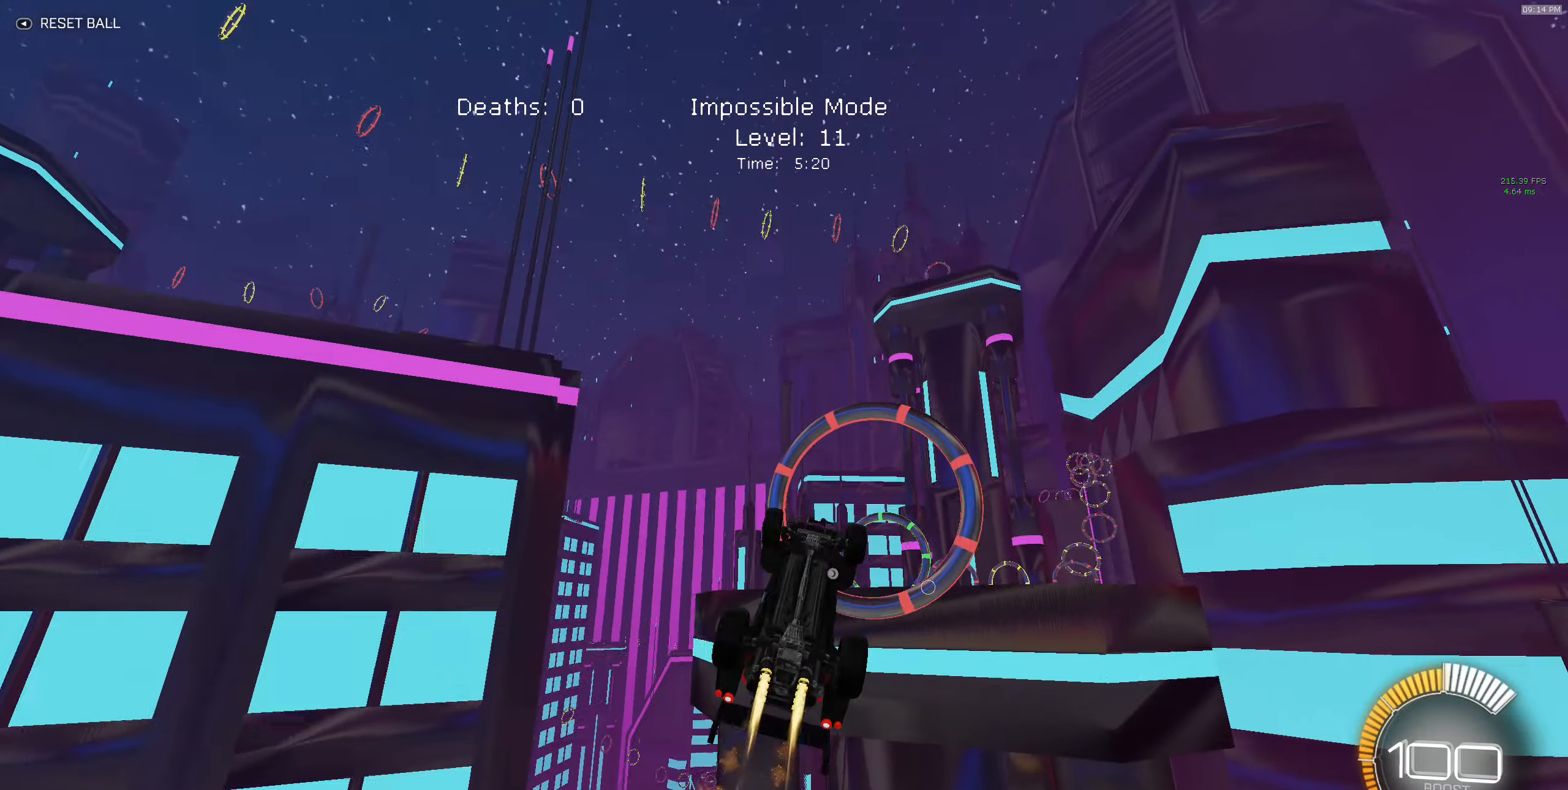
{"buttons": ["B", "X", "R2"], "left_stick": "right", "events": [[50, "left_stick", "right"], [150, "left_stick", "down-right"], [266, "B", "up"], [366, "B", "down"], [450, "left_stick", "right"]]}
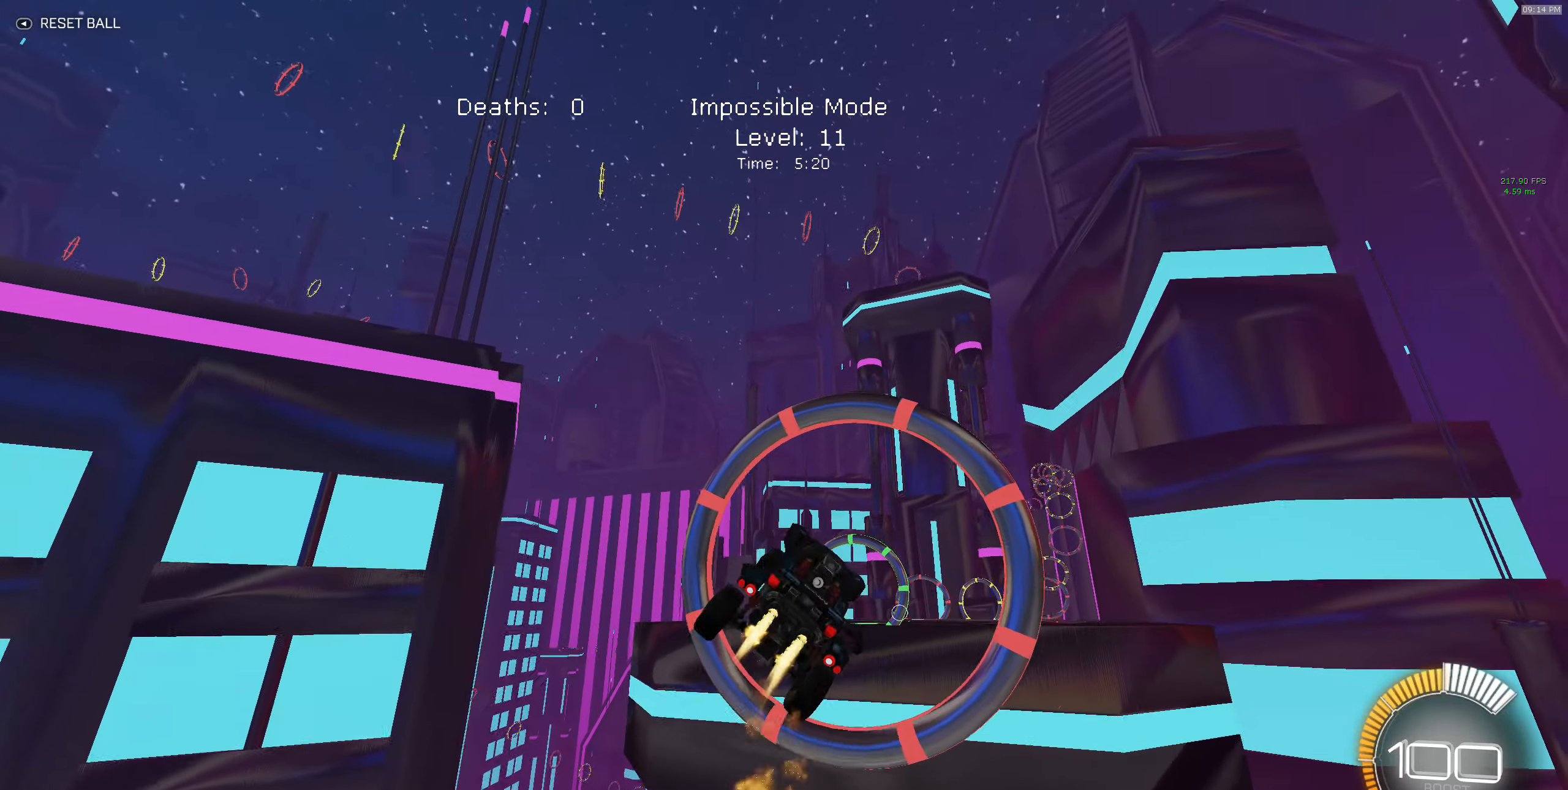
{"buttons": ["X", "R2"], "left_stick": "down-right", "events": [[116, "left_stick", "down"], [216, "left_stick", "up-left"], [250, "B", "up"], [333, "left_stick", "down-right"]]}
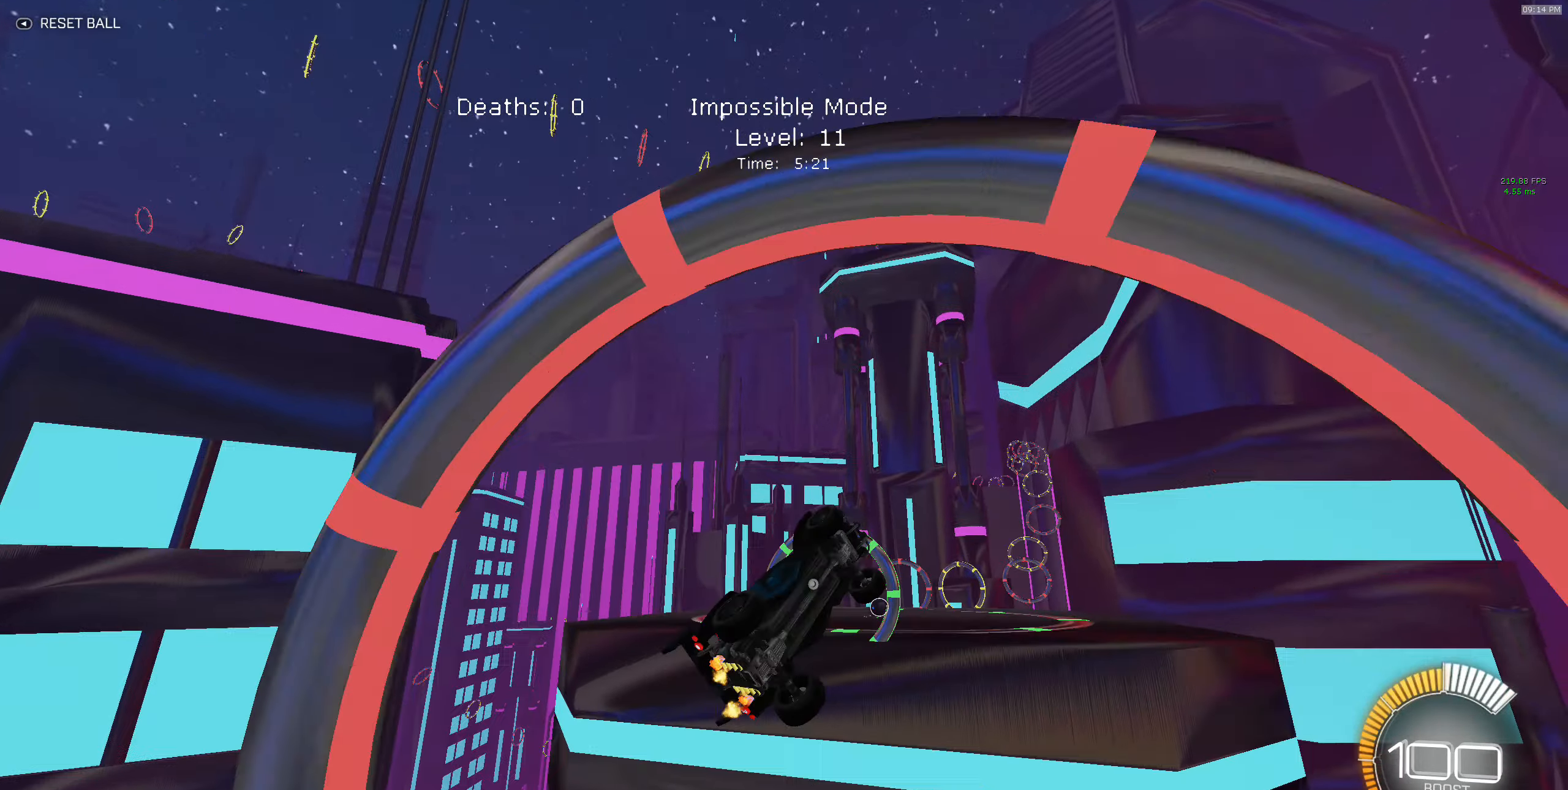
{"buttons": ["X", "R2"], "left_stick": "down", "events": [[16, "B", "down"], [100, "left_stick", "right"], [216, "left_stick", "up-right"], [283, "B", "up"], [383, "left_stick", "down-right"], [500, "left_stick", "down"]]}
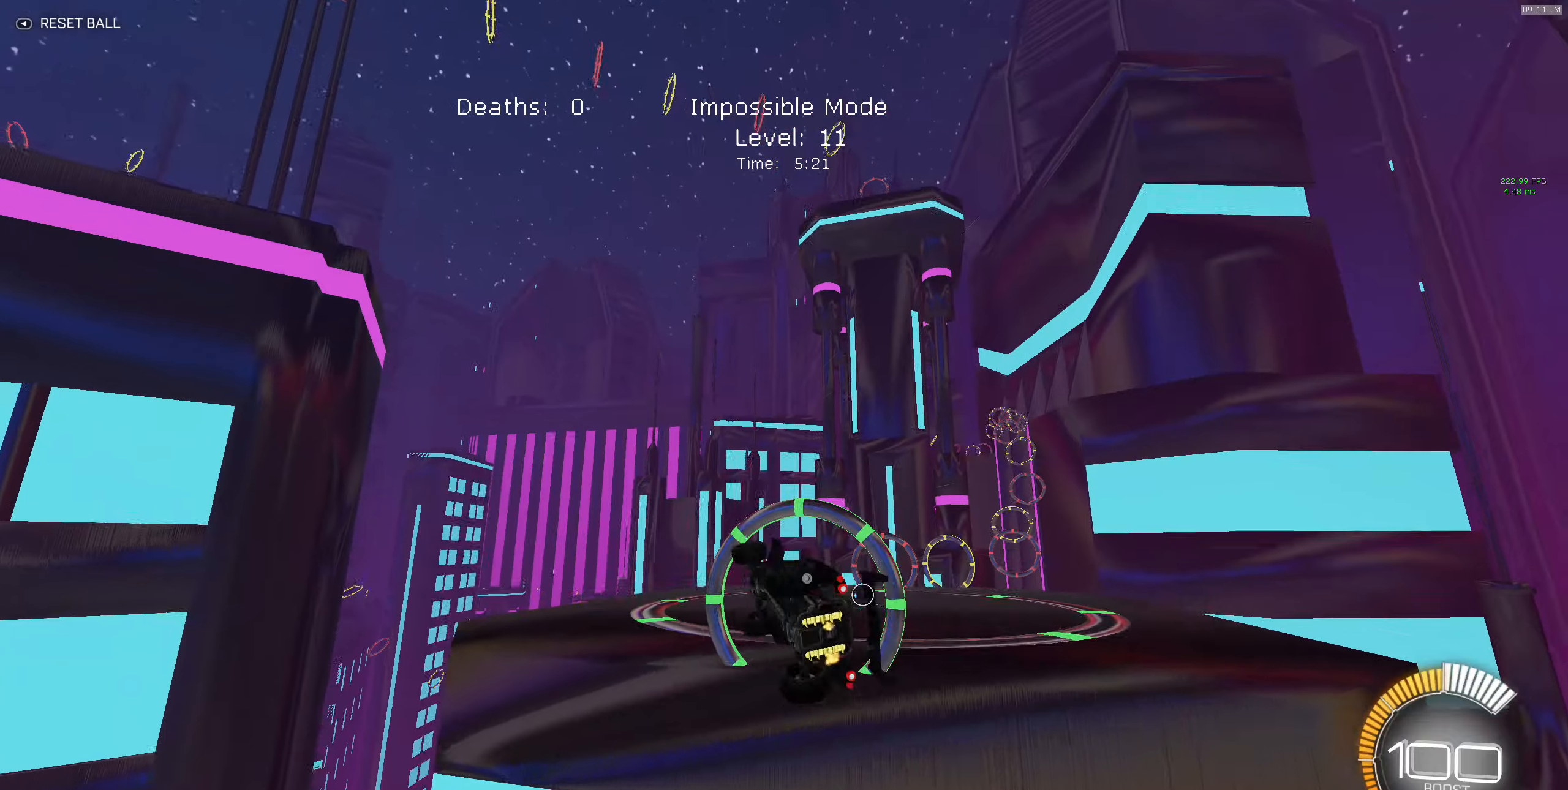
{"buttons": ["R2"], "left_stick": "center", "events": [[17, "B", "down"], [133, "left_stick", "left"], [200, "B", "up"], [200, "left_stick", "up-left"], [300, "X", "up"], [300, "left_stick", "center"]]}
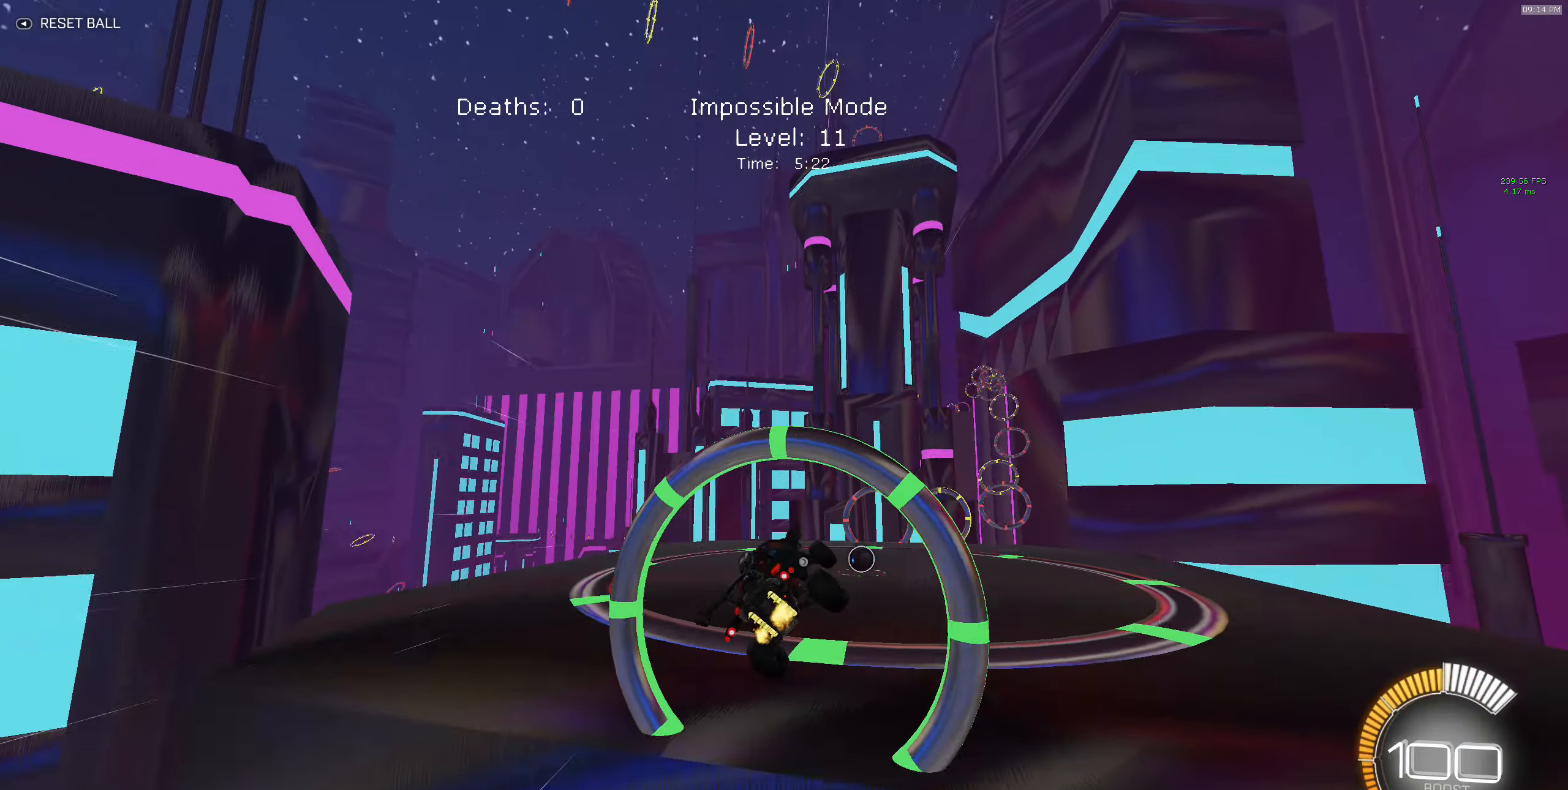
{"buttons": ["L1", "R2"], "left_stick": "right", "events": [[367, "left_stick", "right"], [433, "L1", "down"]]}
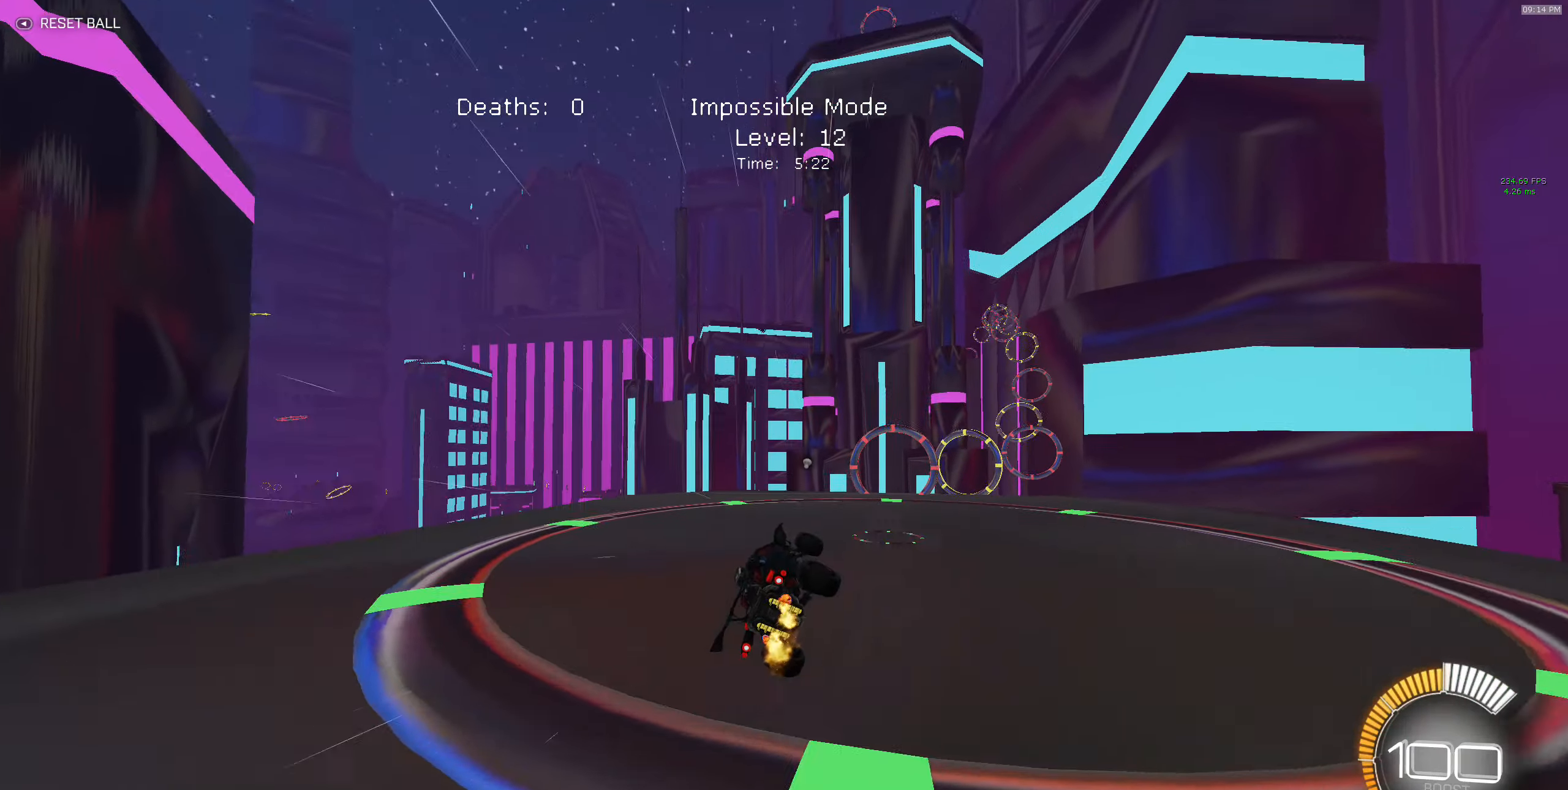
{"buttons": [], "left_stick": "center", "events": [[100, "L1", "up"], [167, "left_stick", "center"], [317, "R2", "up"]]}
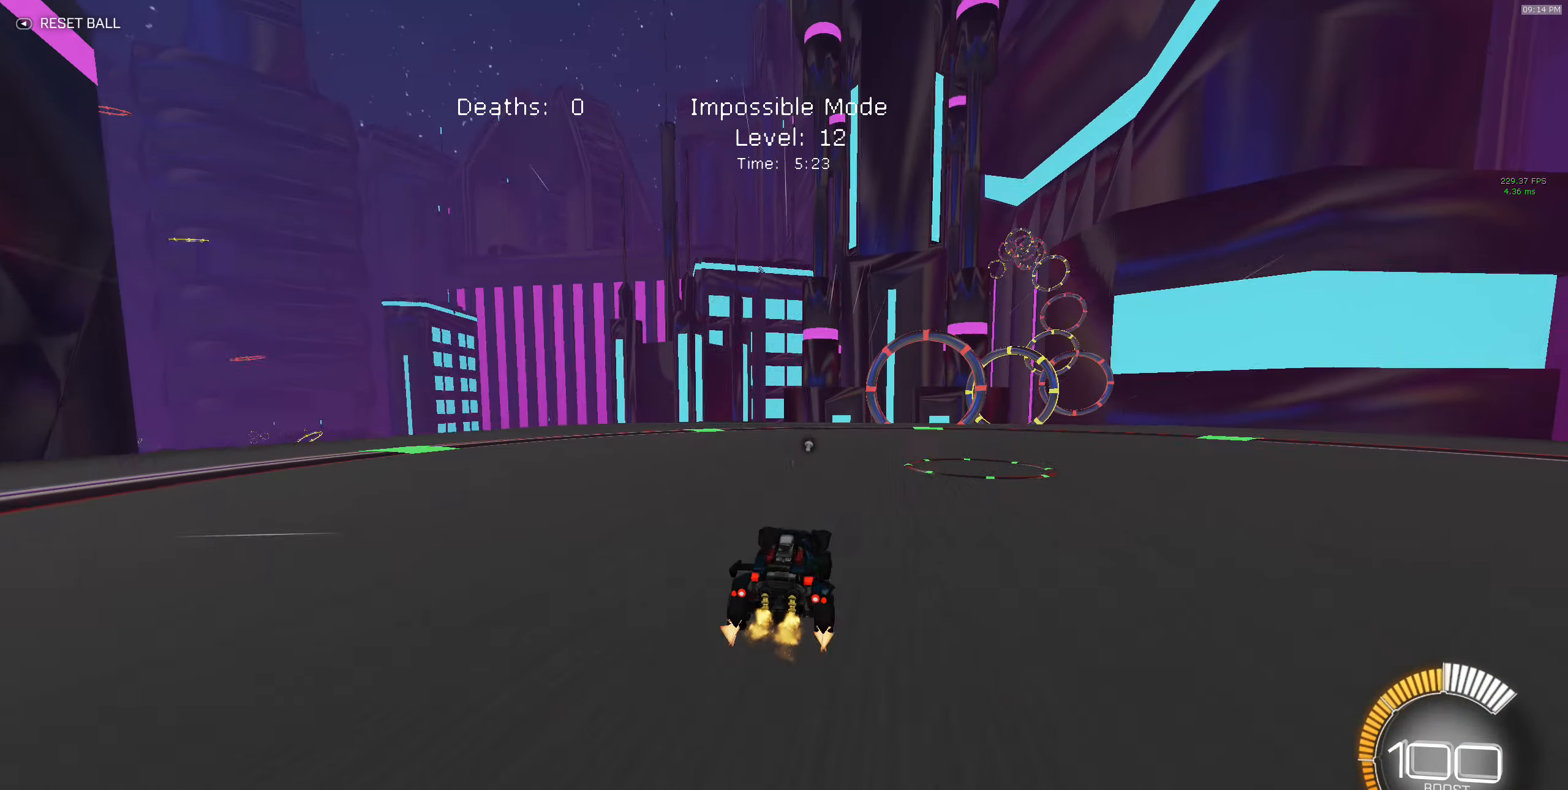
{"buttons": [], "left_stick": "center", "events": []}
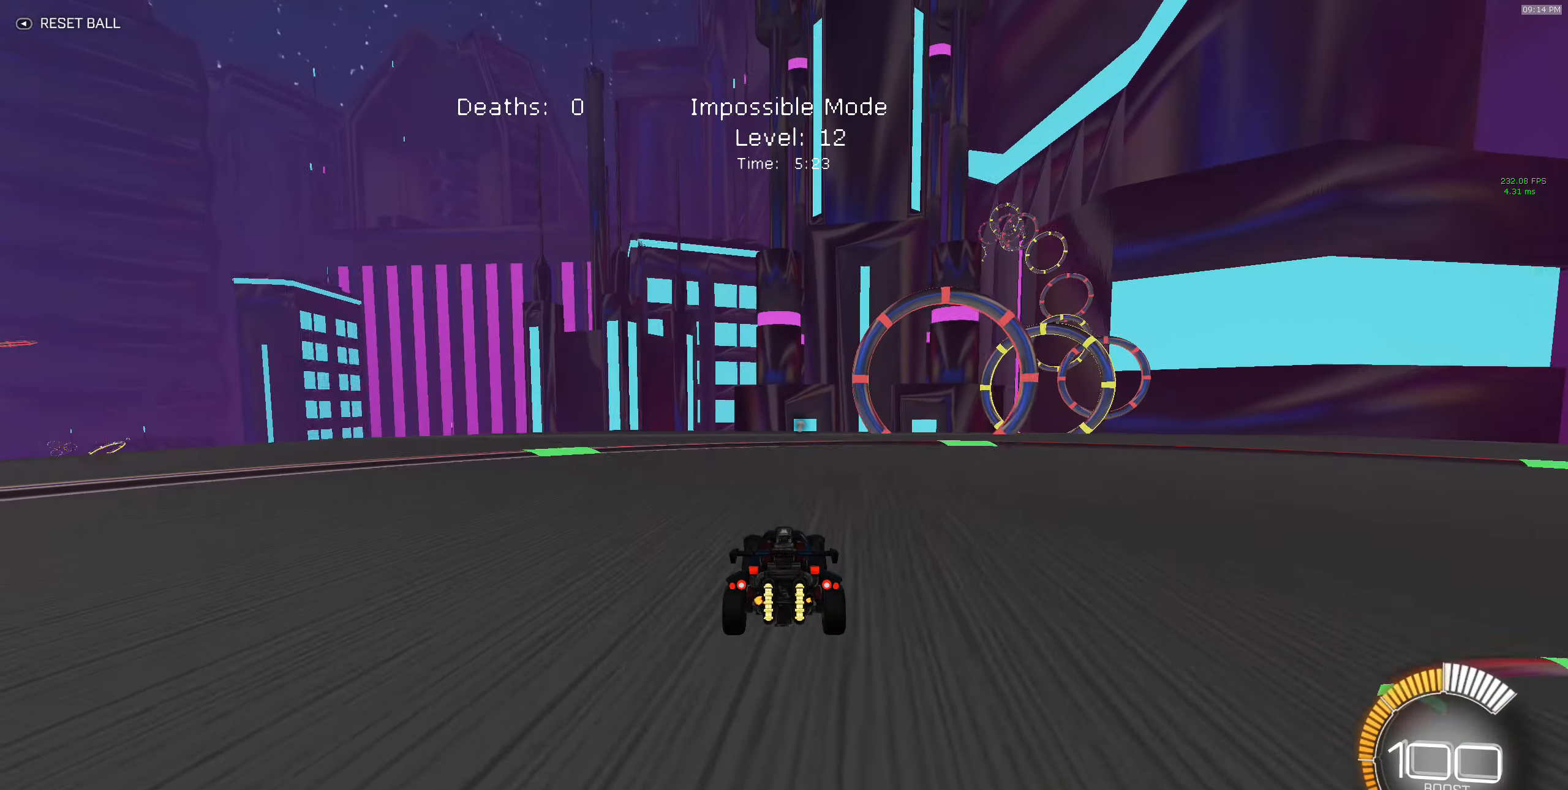
{"buttons": [], "left_stick": "right", "events": [[500, "left_stick", "right"]]}
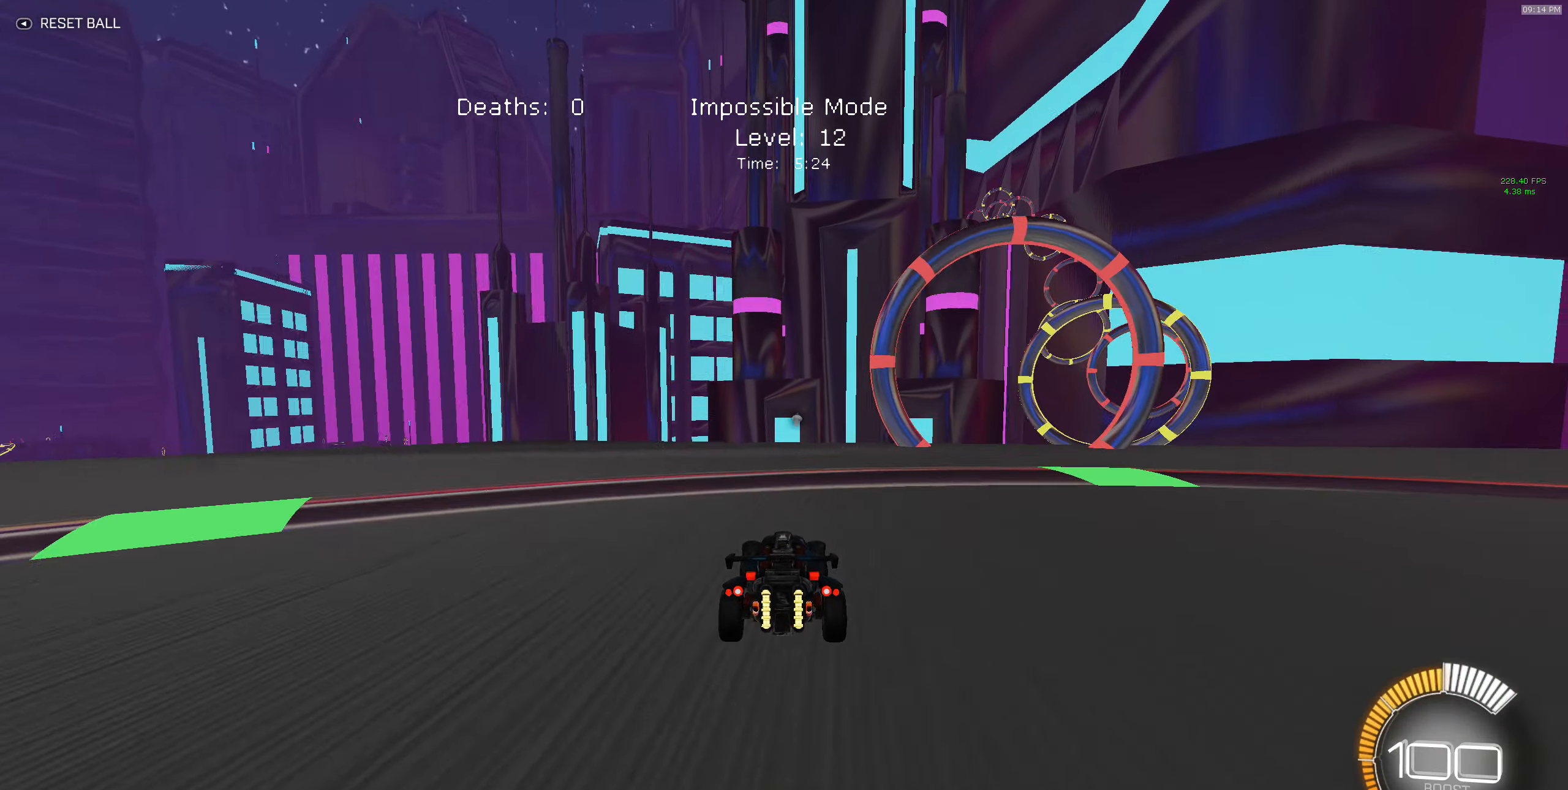
{"buttons": ["L2", "R2"], "left_stick": "center", "events": [[333, "L2", "down"], [350, "left_stick", "center"], [483, "R2", "down"]]}
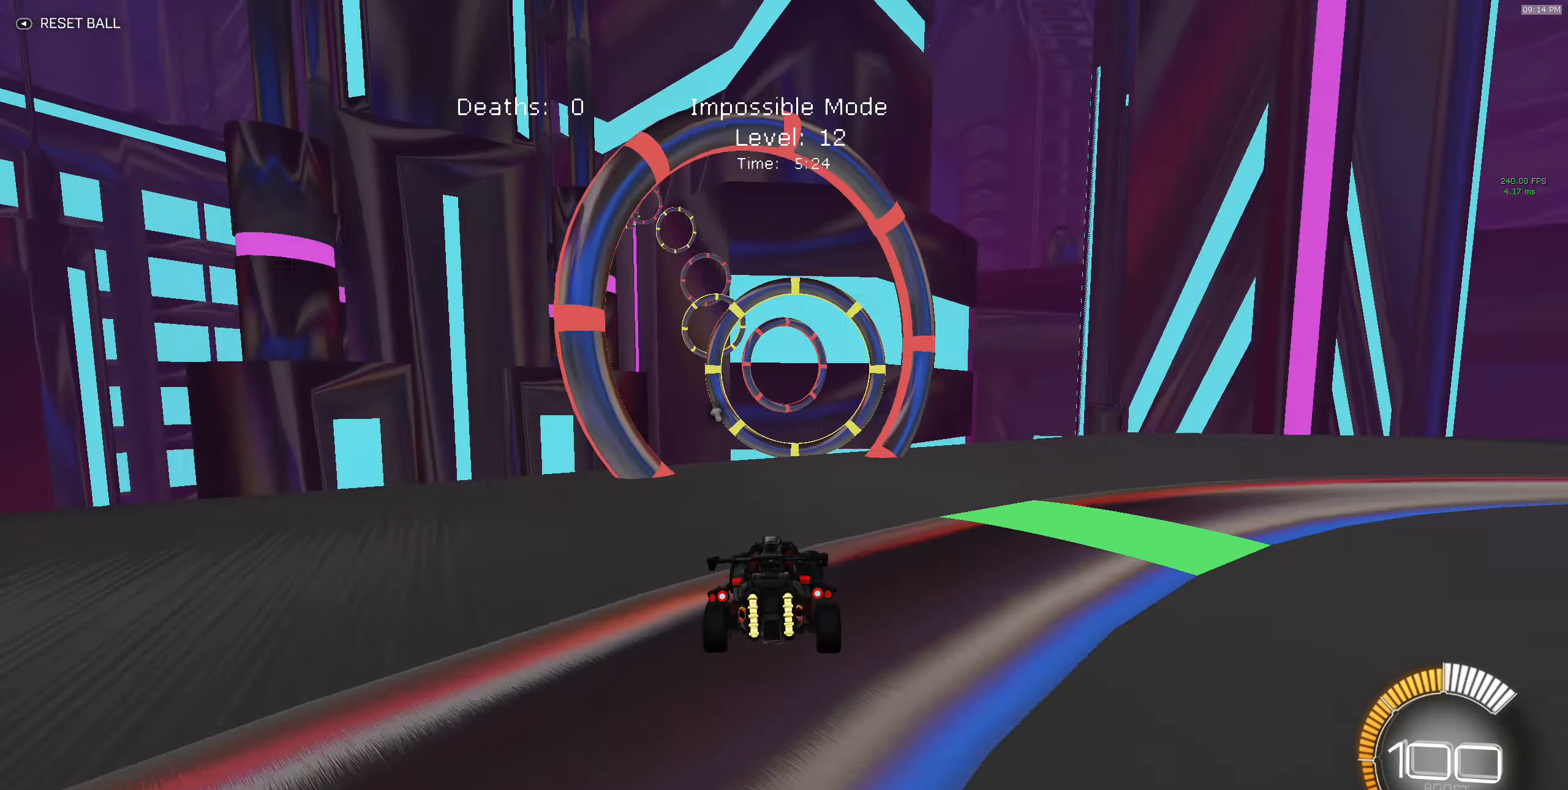
{"buttons": ["A", "X", "R2"], "left_stick": "down-right", "events": [[17, "L2", "up"], [300, "A", "down"], [317, "left_stick", "down-right"], [450, "X", "down"]]}
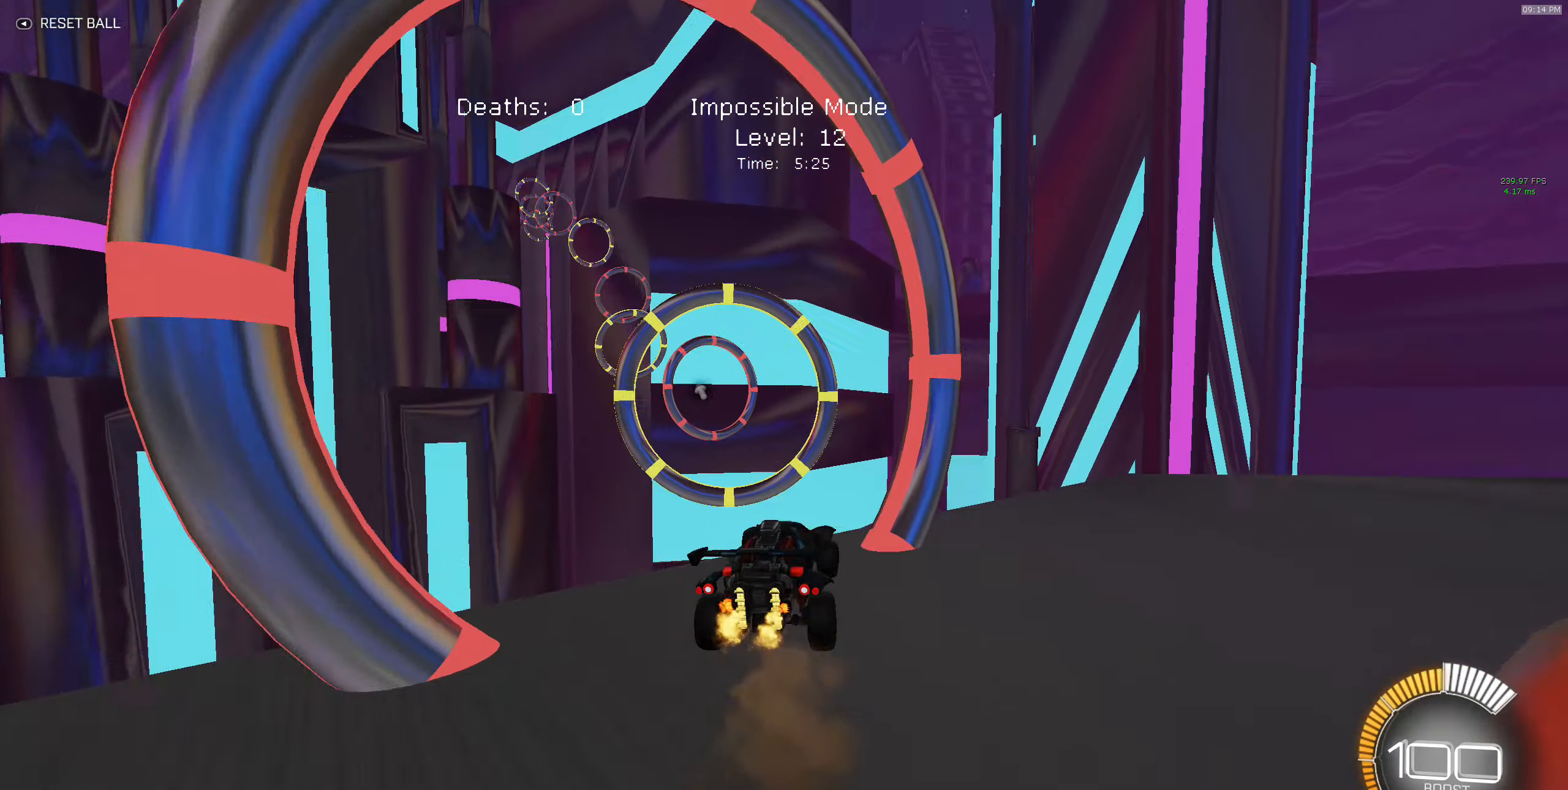
{"buttons": ["X", "R2"], "left_stick": "down-right", "events": [[17, "A", "up"], [67, "left_stick", "right"], [167, "left_stick", "up-right"], [383, "left_stick", "right"], [483, "left_stick", "down-right"]]}
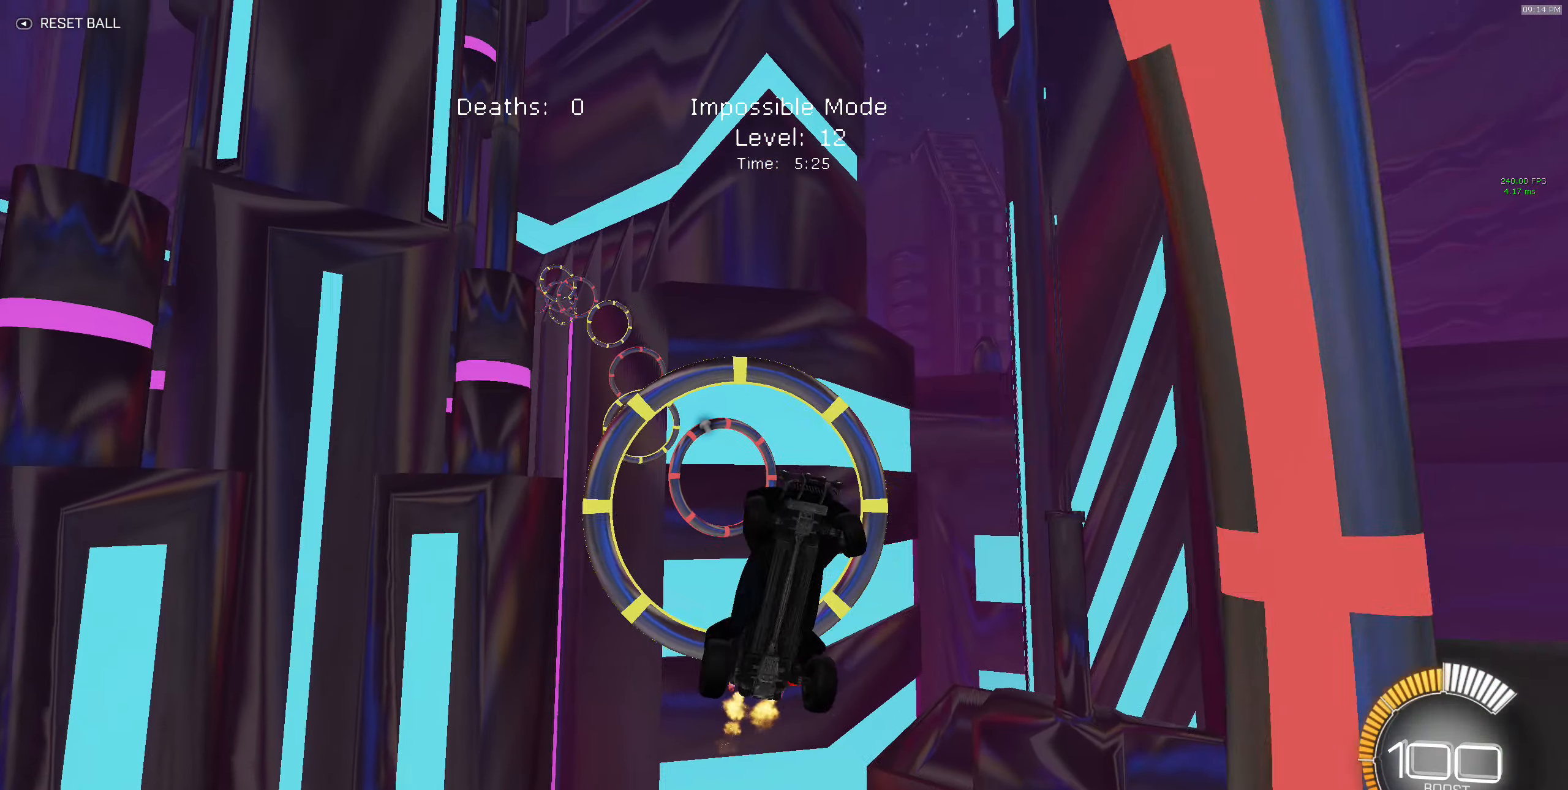
{"buttons": ["X", "R2"], "left_stick": "left", "events": [[17, "B", "down"], [200, "left_stick", "center"], [217, "B", "up"], [300, "left_stick", "left"]]}
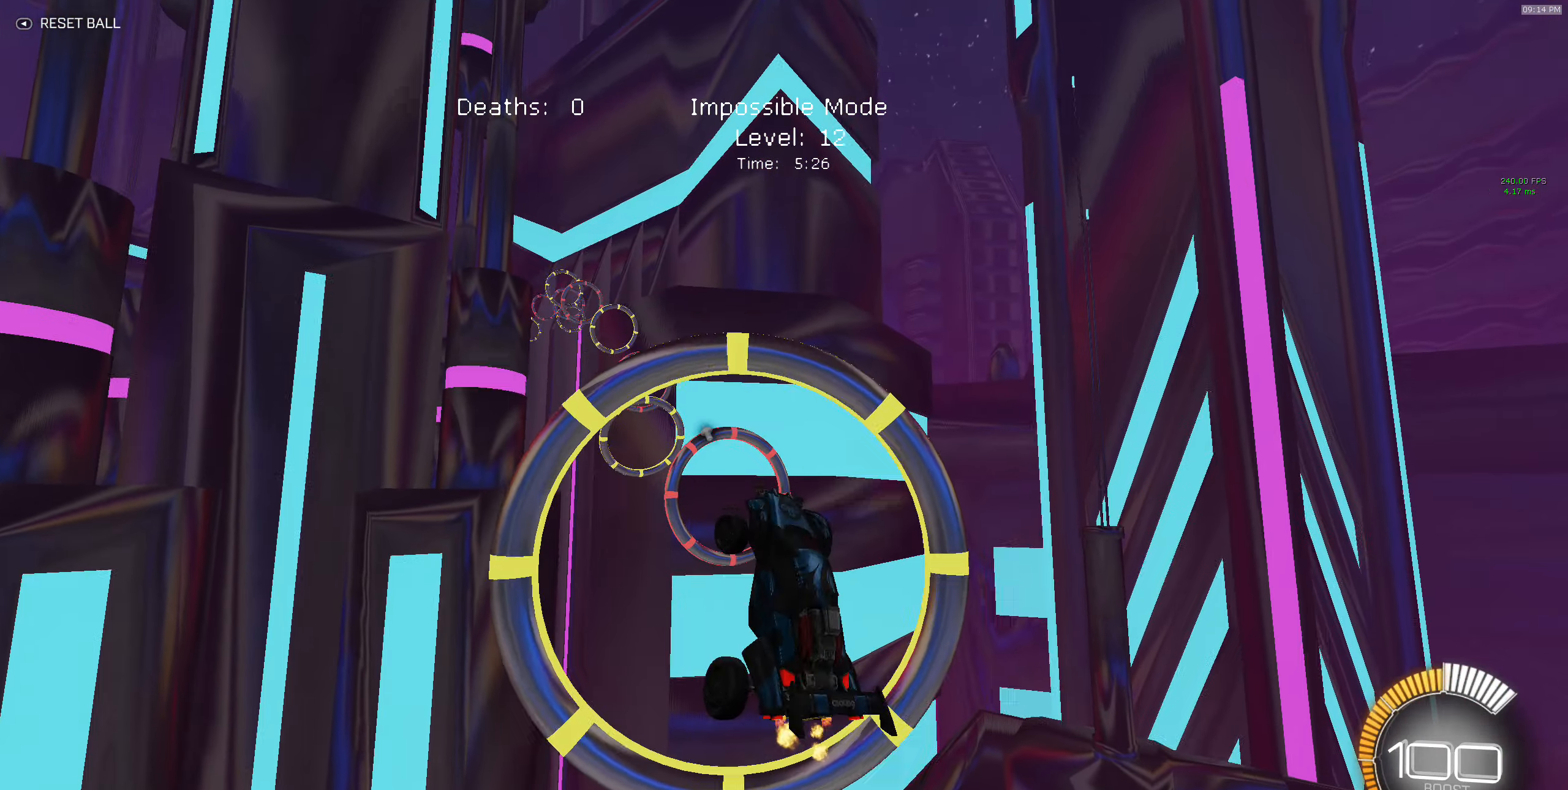
{"buttons": ["X", "R2"], "left_stick": "up-right", "events": [[50, "B", "down"], [250, "left_stick", "up"], [300, "left_stick", "up-right"], [433, "B", "up"]]}
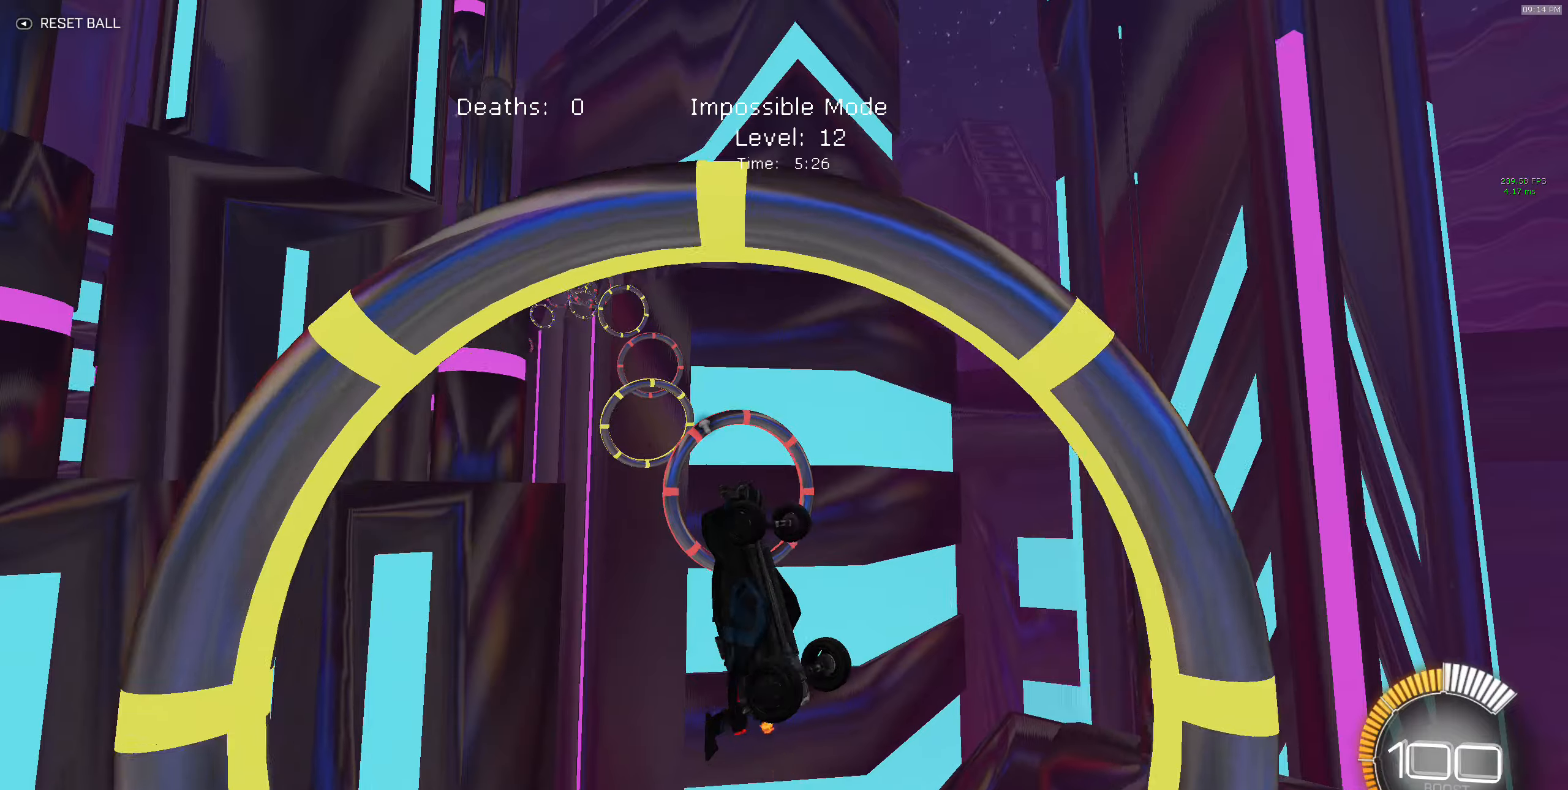
{"buttons": ["X", "R2"], "left_stick": "down-right", "events": [[34, "B", "down"], [84, "left_stick", "right"], [184, "left_stick", "down-right"], [200, "B", "up"]]}
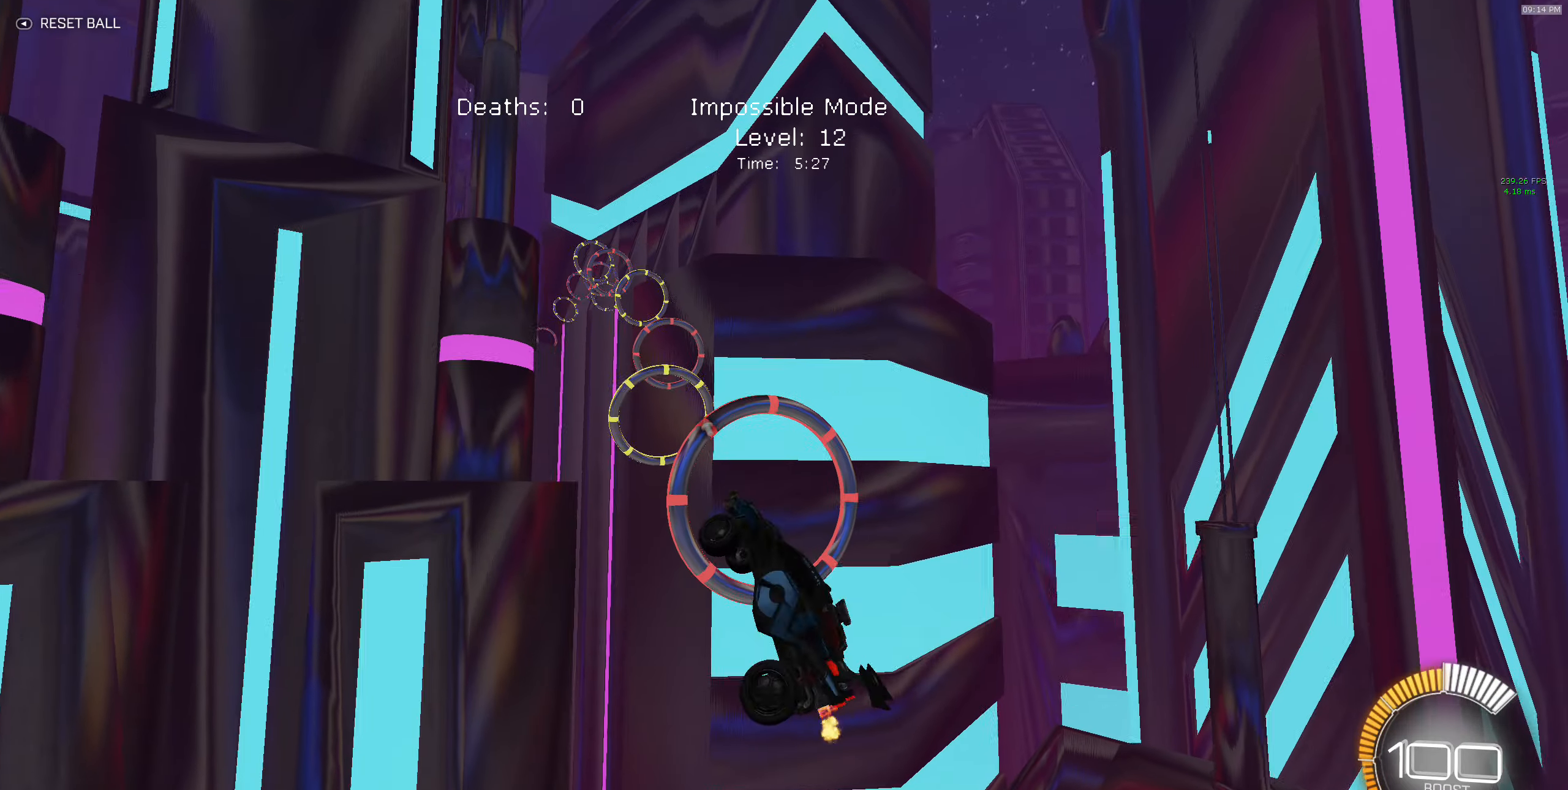
{"buttons": ["X", "R2"], "left_stick": "up-right", "events": [[84, "B", "down"], [84, "left_stick", "center"], [134, "left_stick", "left"], [267, "left_stick", "down-left"], [417, "B", "up"], [467, "left_stick", "up-right"]]}
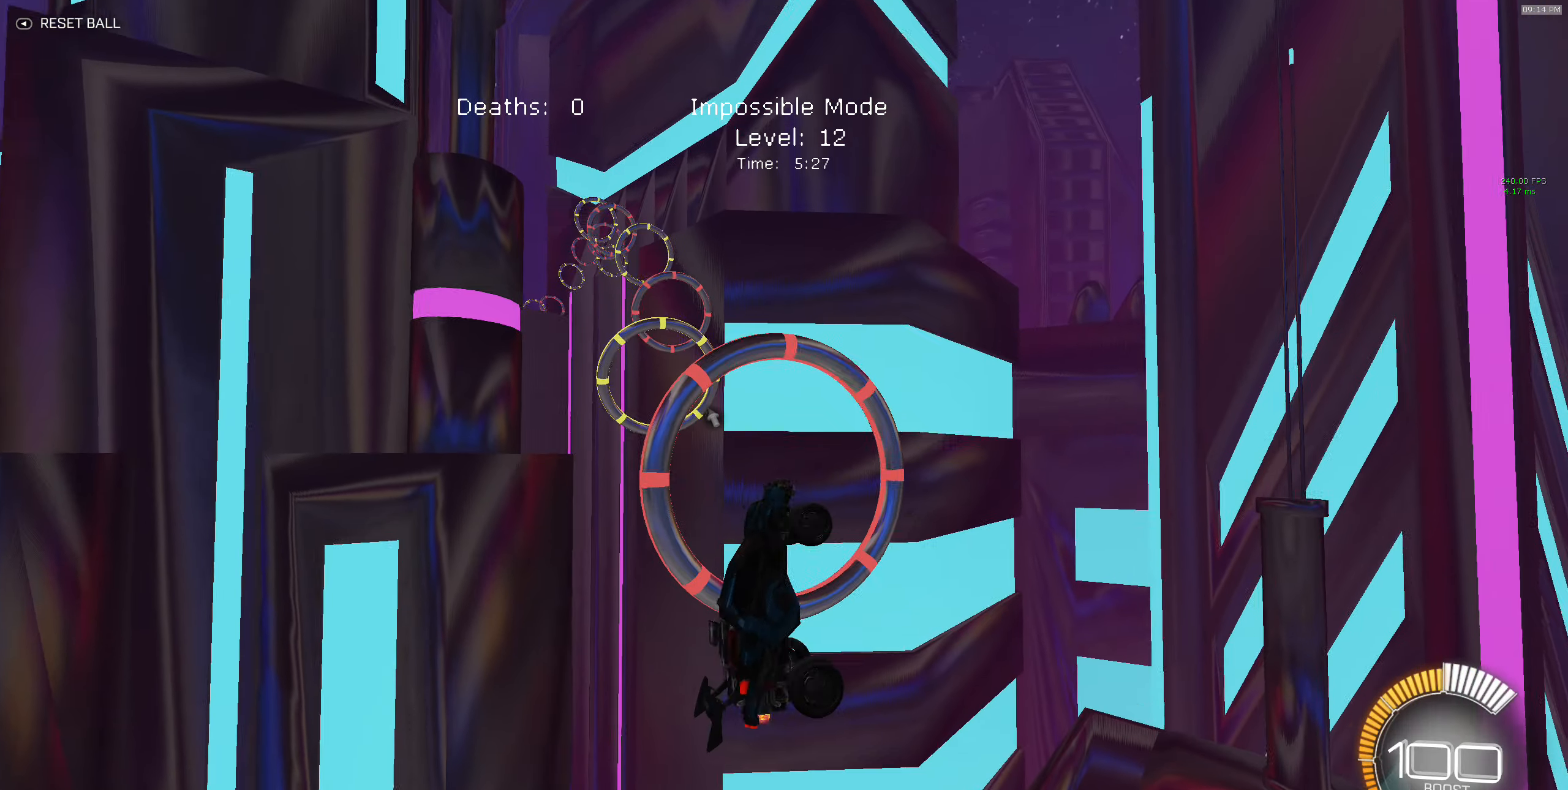
{"buttons": ["B", "X", "R2"], "left_stick": "down", "events": [[17, "B", "down"], [317, "B", "up"], [350, "left_stick", "down-right"], [384, "B", "down"], [450, "left_stick", "down"]]}
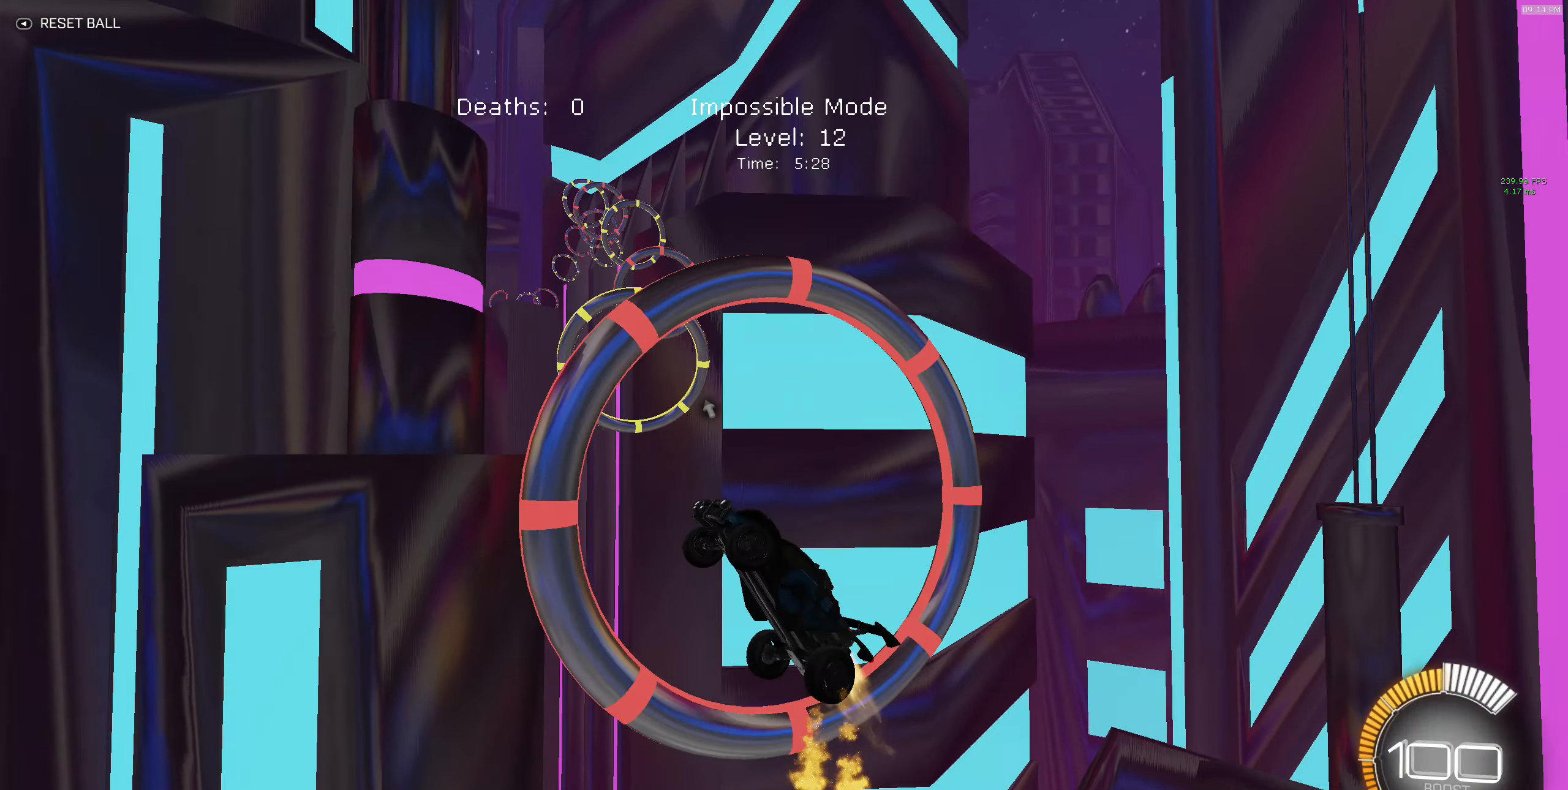
{"buttons": ["B", "X", "R2"], "left_stick": "up-left", "events": [[50, "left_stick", "down-left"], [434, "left_stick", "up-left"]]}
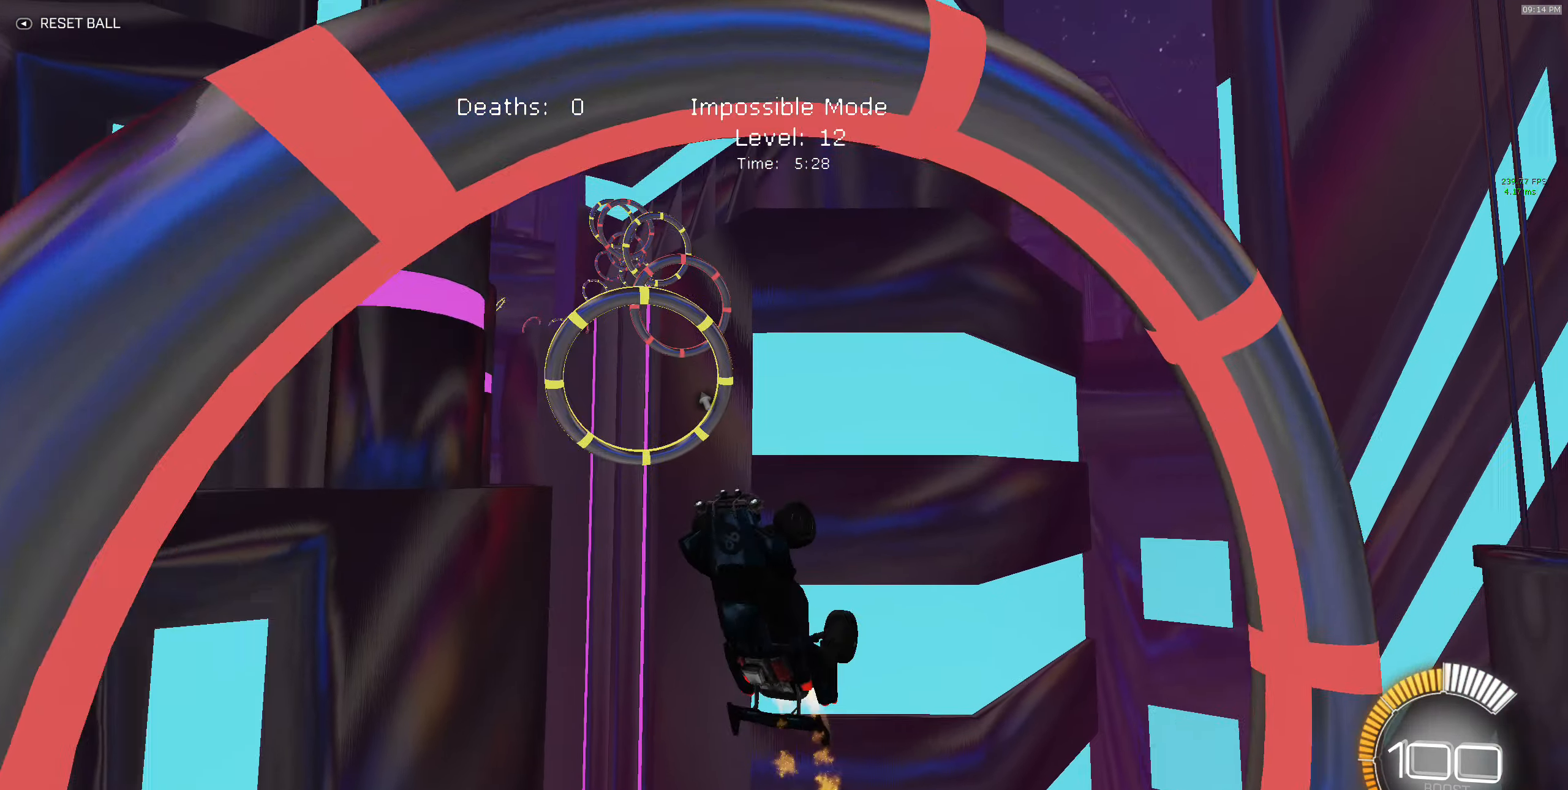
{"buttons": ["B", "X", "R2"], "left_stick": "down", "events": [[84, "left_stick", "right"], [267, "B", "up"], [317, "left_stick", "down-right"], [350, "B", "down"], [434, "left_stick", "down"]]}
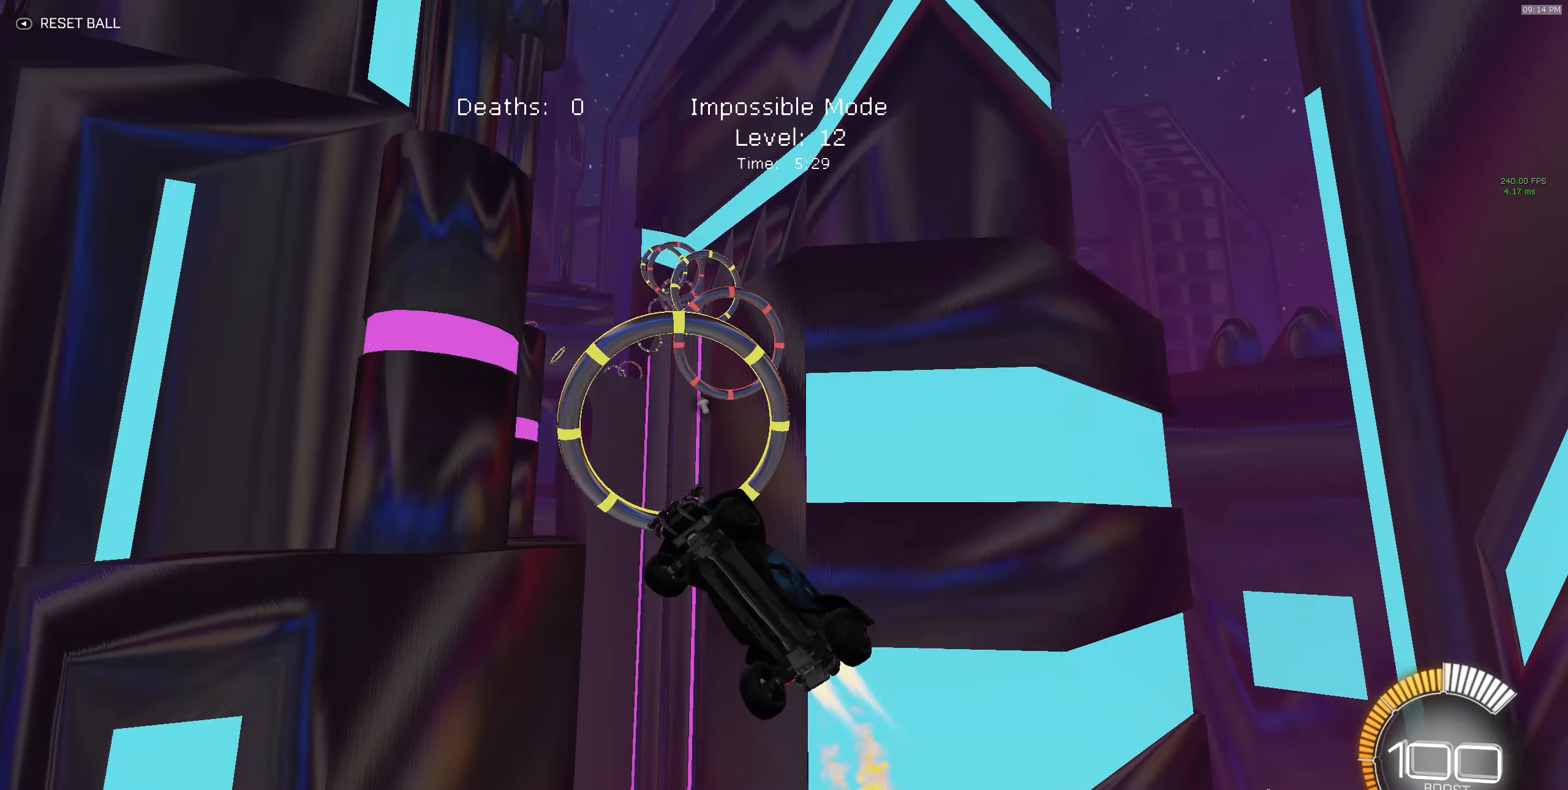
{"buttons": ["B", "X", "R2"], "left_stick": "left", "events": [[34, "B", "up"], [150, "B", "down"], [300, "B", "up"], [367, "left_stick", "up"], [384, "B", "down"], [450, "left_stick", "left"]]}
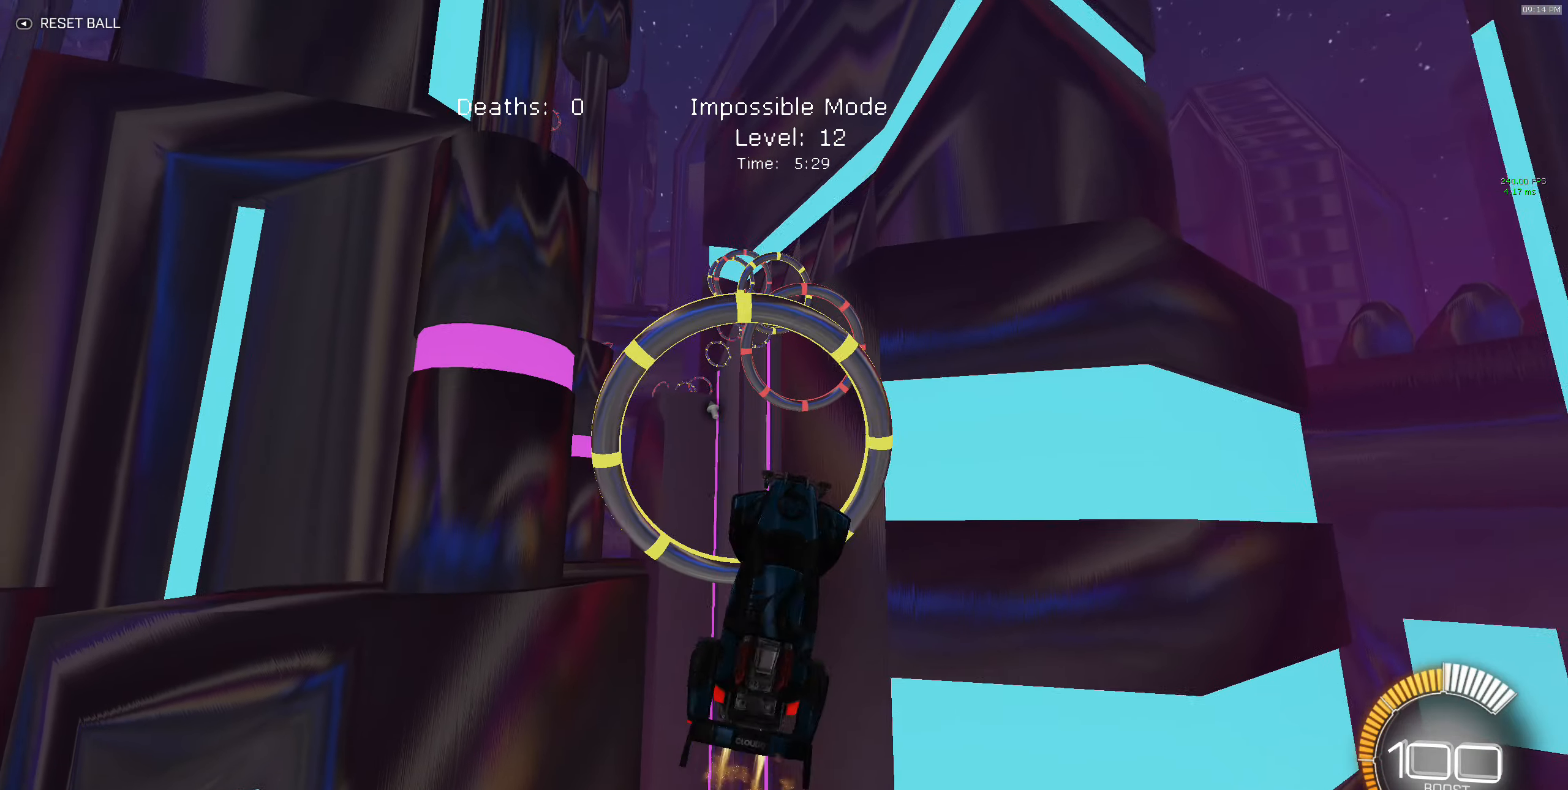
{"buttons": ["B", "X", "R2"], "left_stick": "down-right", "events": [[17, "left_stick", "down-left"], [184, "left_stick", "up-left"], [250, "B", "up"], [250, "left_stick", "up"], [334, "B", "down"], [450, "left_stick", "right"], [500, "left_stick", "down-right"]]}
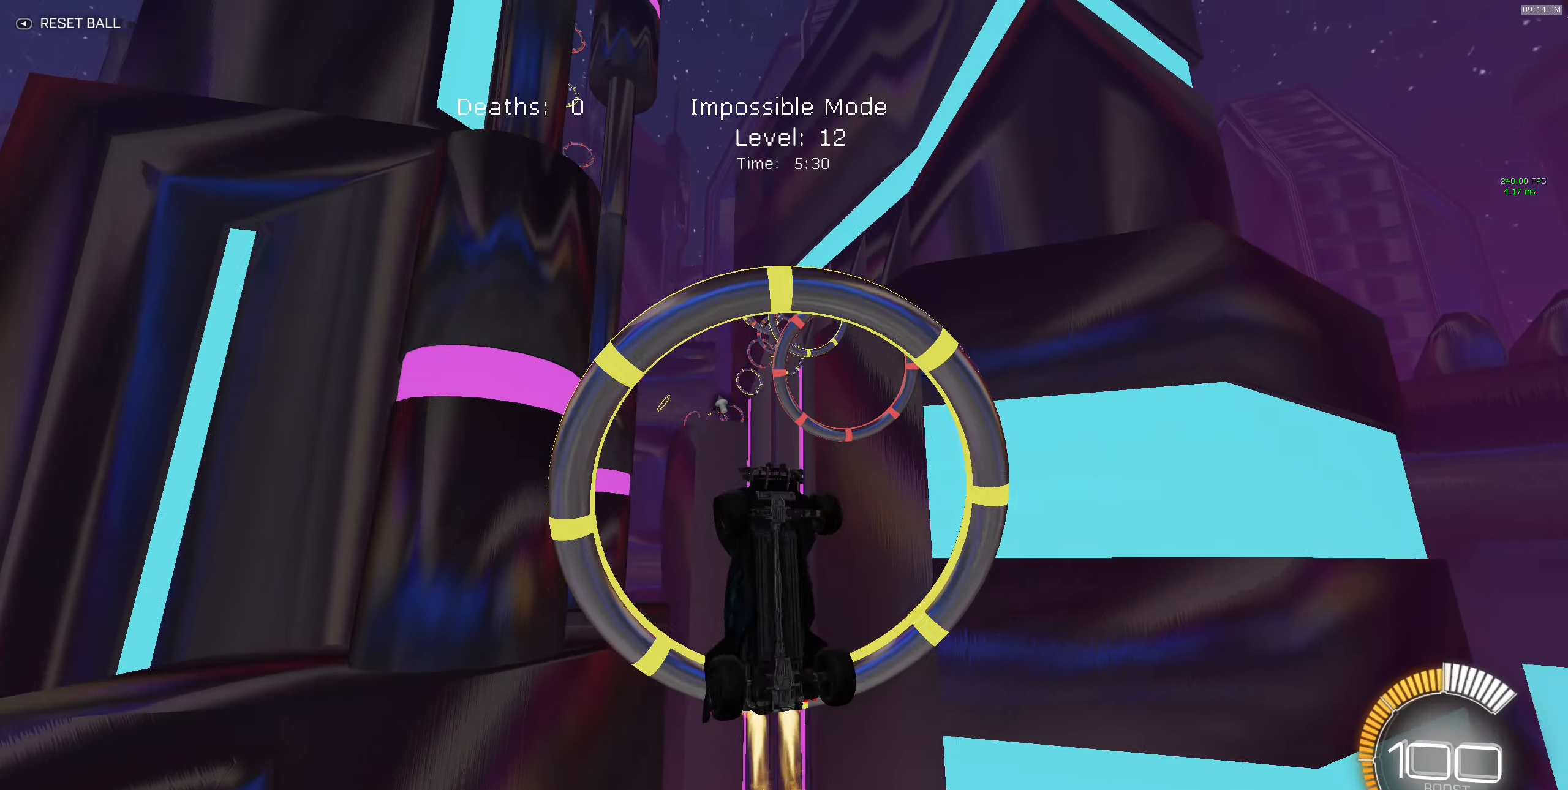
{"buttons": ["B", "X", "R2"], "left_stick": "down-right", "events": [[34, "B", "up"], [117, "B", "down"], [284, "B", "up"], [367, "B", "down"]]}
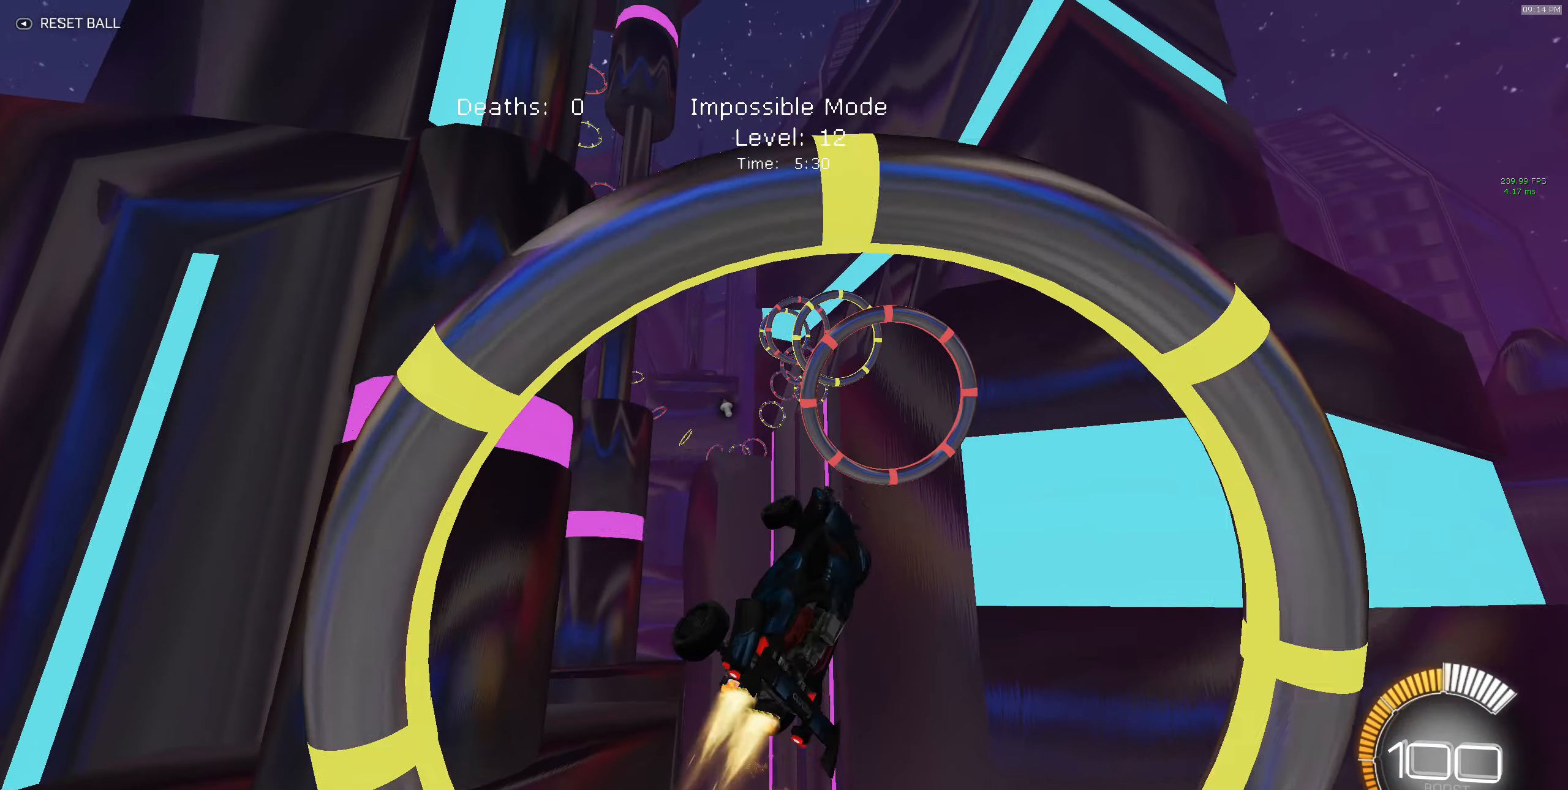
{"buttons": ["B", "X", "R2"], "left_stick": "right", "events": [[67, "left_stick", "down-left"], [234, "left_stick", "up-left"], [300, "left_stick", "up-right"], [484, "left_stick", "right"]]}
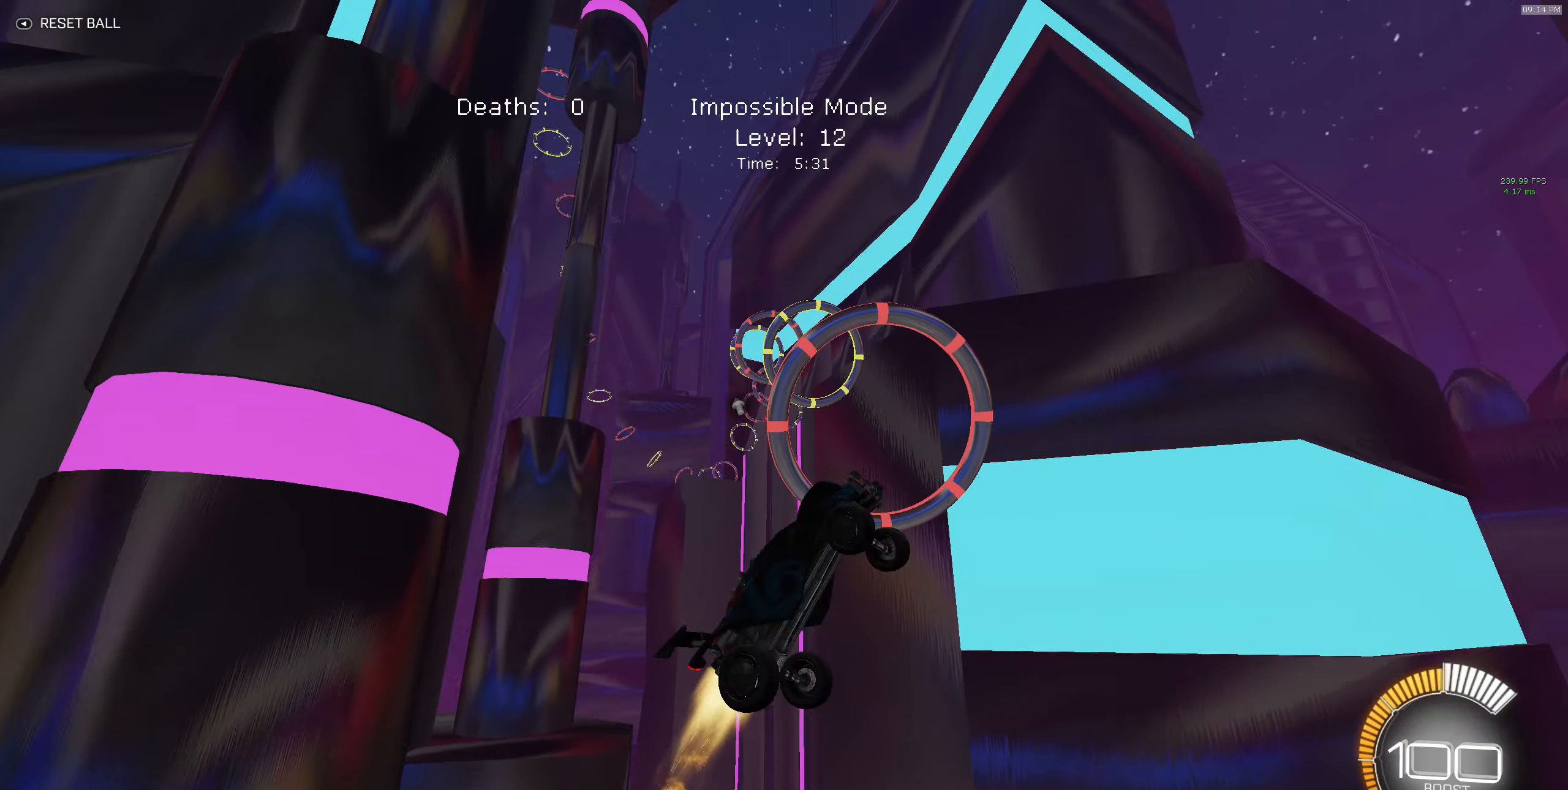
{"buttons": ["B", "X", "R2"], "left_stick": "left", "events": [[84, "B", "up"], [167, "B", "down"], [334, "B", "up"], [400, "B", "down"], [400, "left_stick", "left"]]}
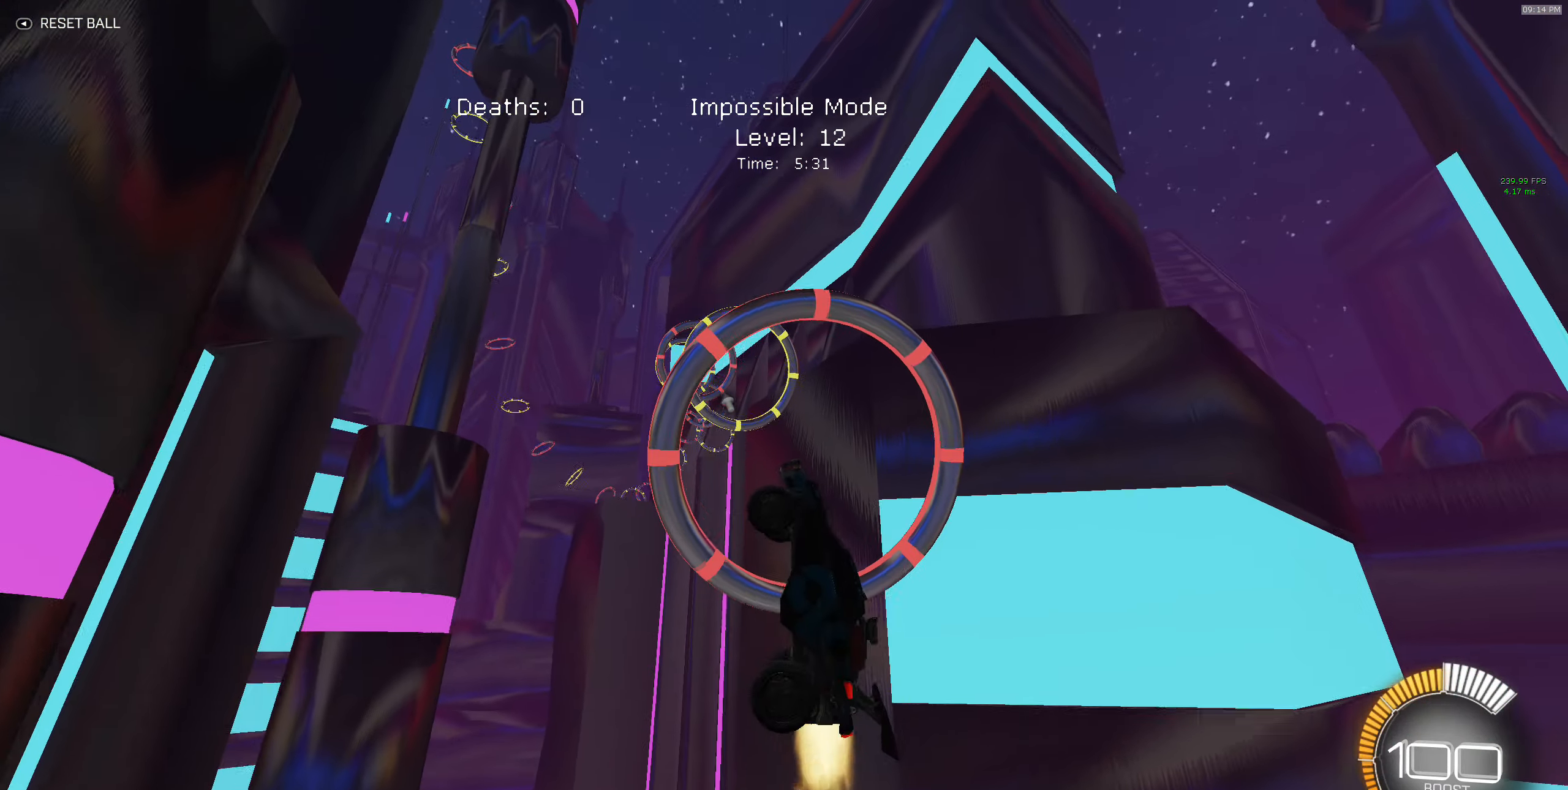
{"buttons": ["B", "X", "R2"], "left_stick": "up", "events": [[66, "B", "up"], [166, "B", "down"], [183, "left_stick", "down-left"], [416, "left_stick", "up"]]}
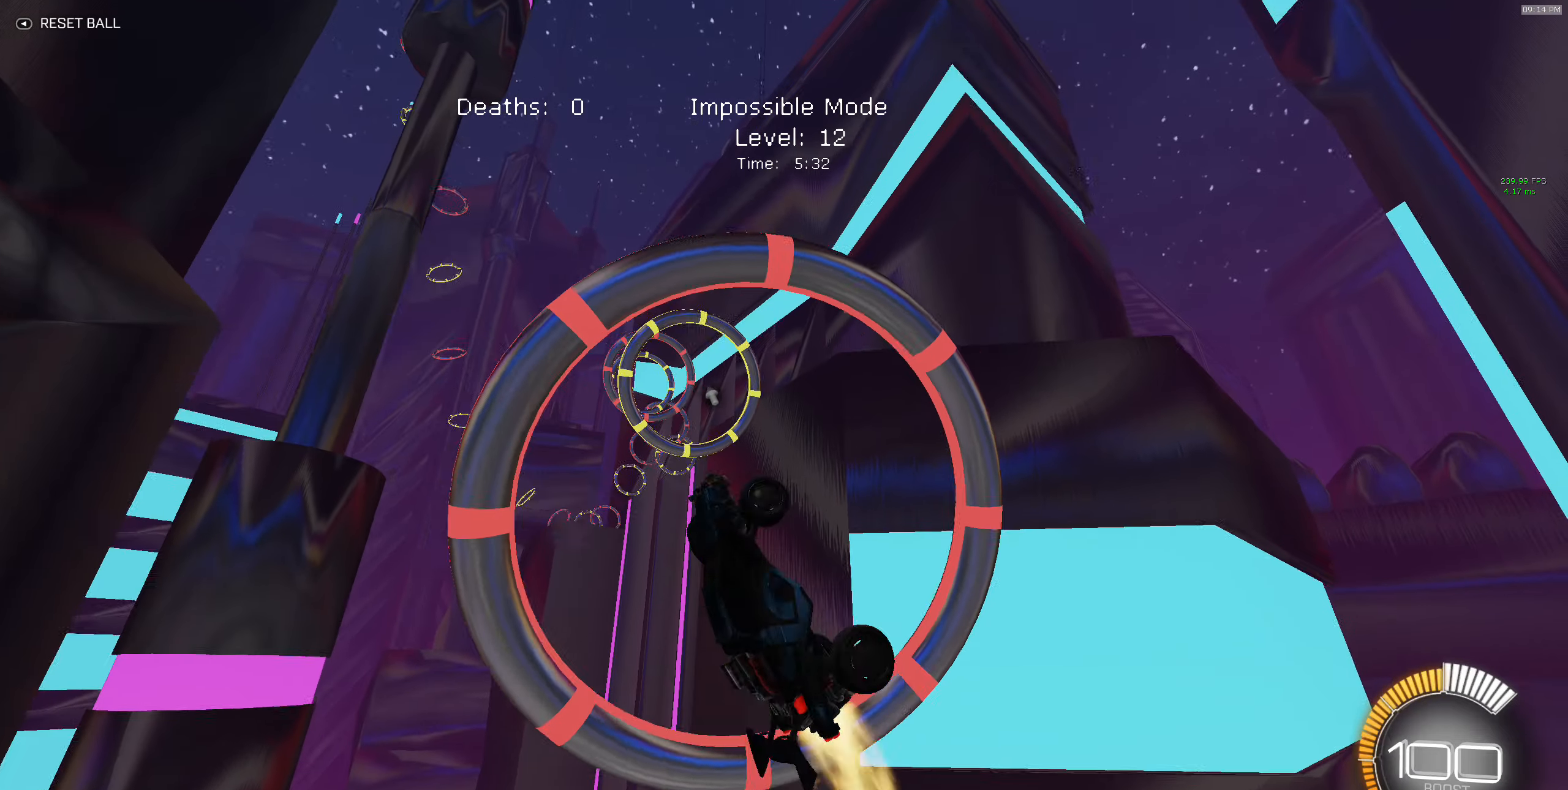
{"buttons": ["X", "R2"], "left_stick": "down-right", "events": [[150, "left_stick", "right"], [183, "B", "up"], [200, "left_stick", "down-right"], [250, "B", "down"], [450, "B", "up"]]}
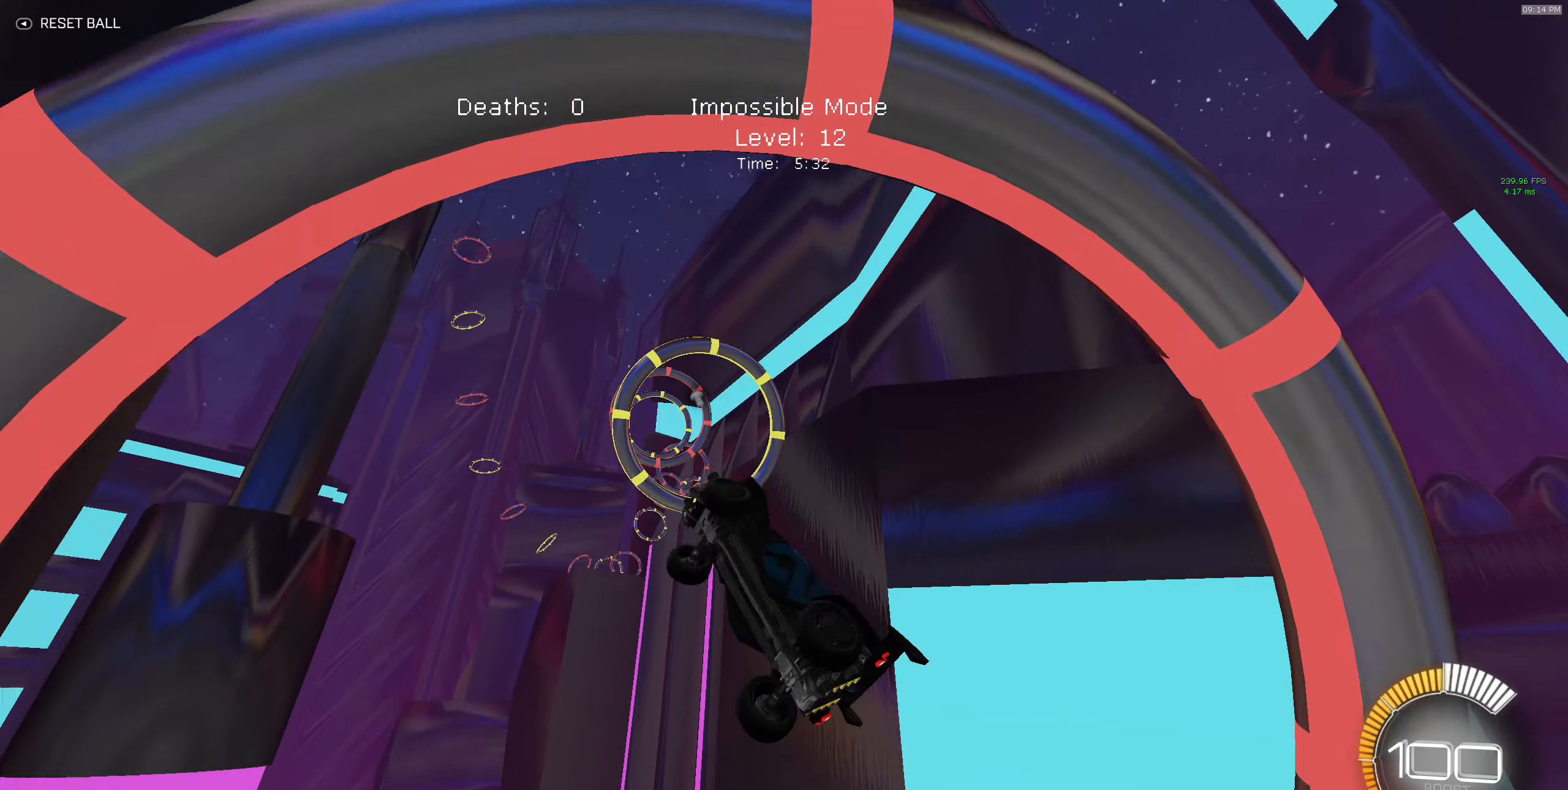
{"buttons": ["X", "R2"], "left_stick": "up", "events": [[33, "B", "down"], [100, "left_stick", "down-left"], [183, "B", "up"], [266, "B", "down"], [383, "left_stick", "up-left"], [433, "B", "up"], [466, "left_stick", "up"]]}